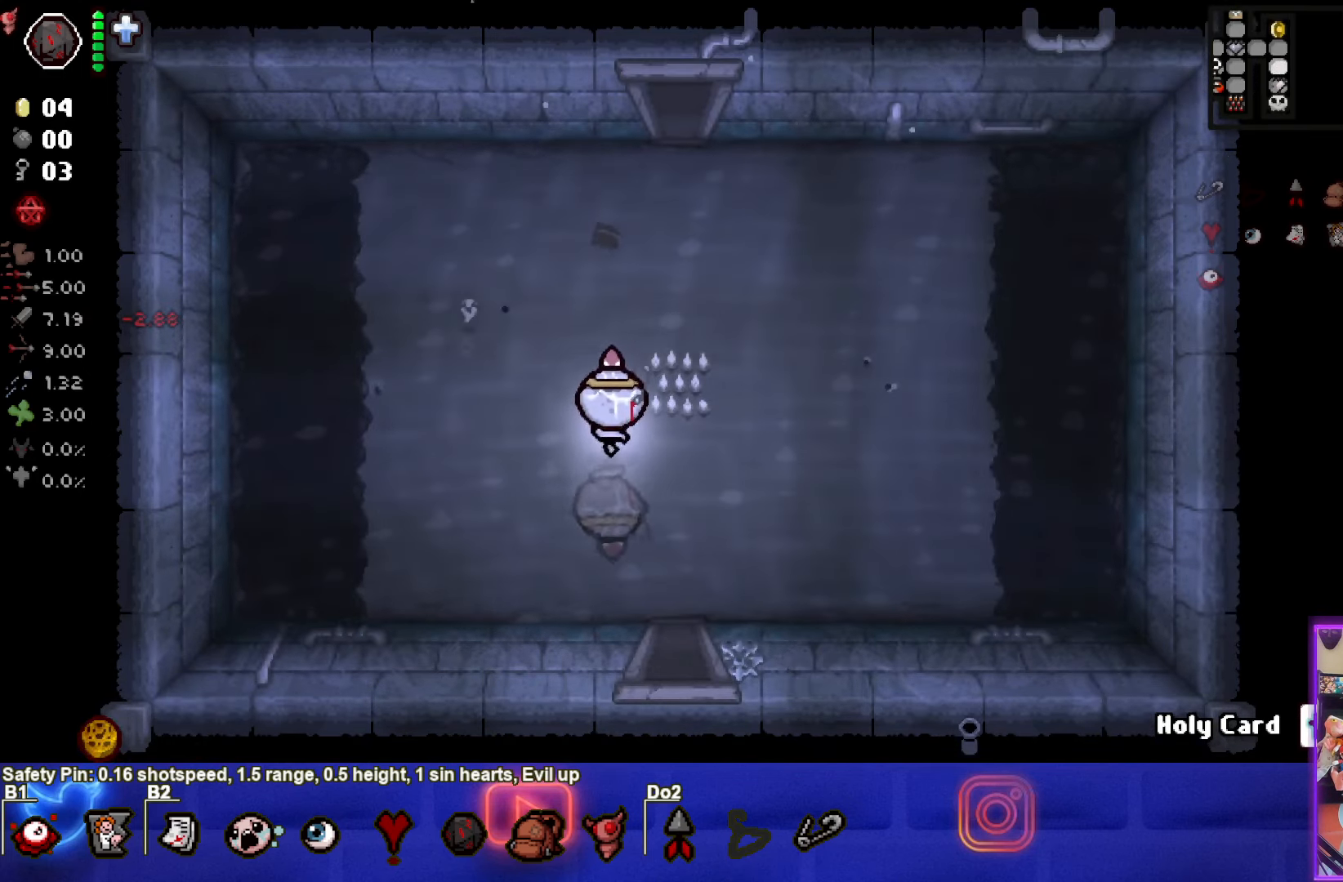
Gameplay with a controller (PlayStation layout); each line is a JSON object with the inputs held at the frame after it. "events" lists button and stick changes between this image and that frame as [ms after this image, input, new state], when the widget could be followed in between. Not read: right_stick.
{"buttons": [], "left_stick": "up", "events": []}
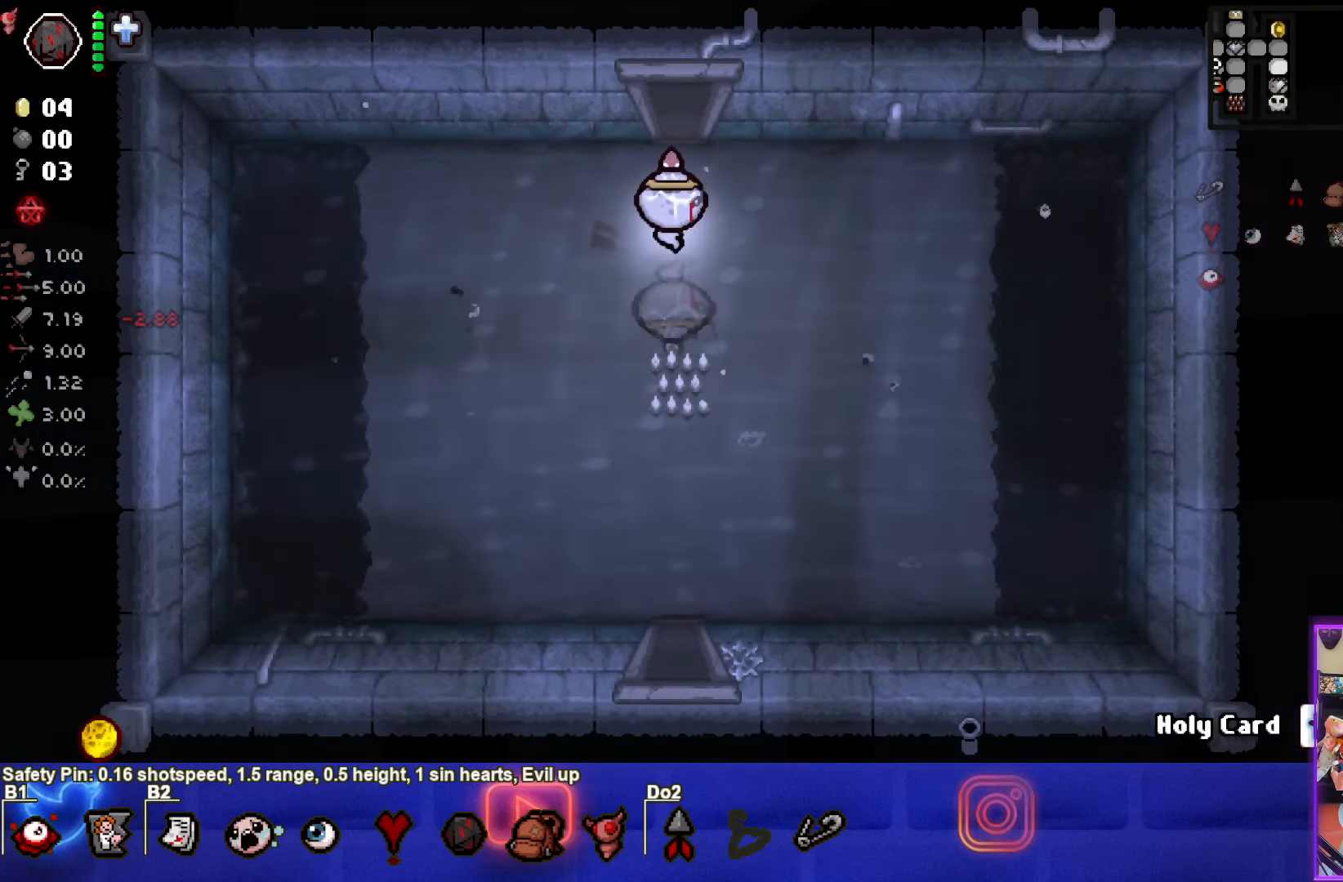
{"buttons": [], "left_stick": "up", "events": []}
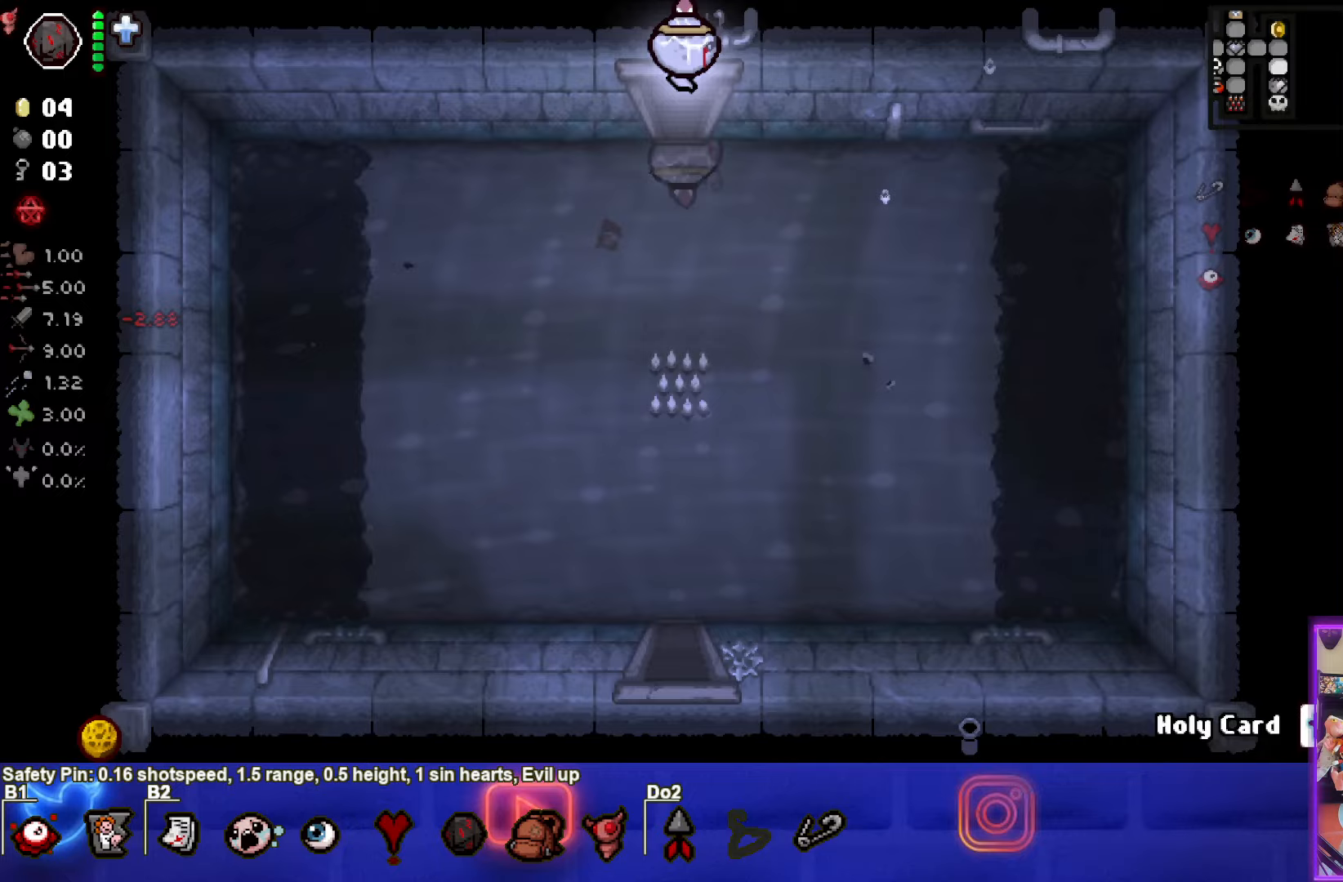
{"buttons": [], "left_stick": "up", "events": []}
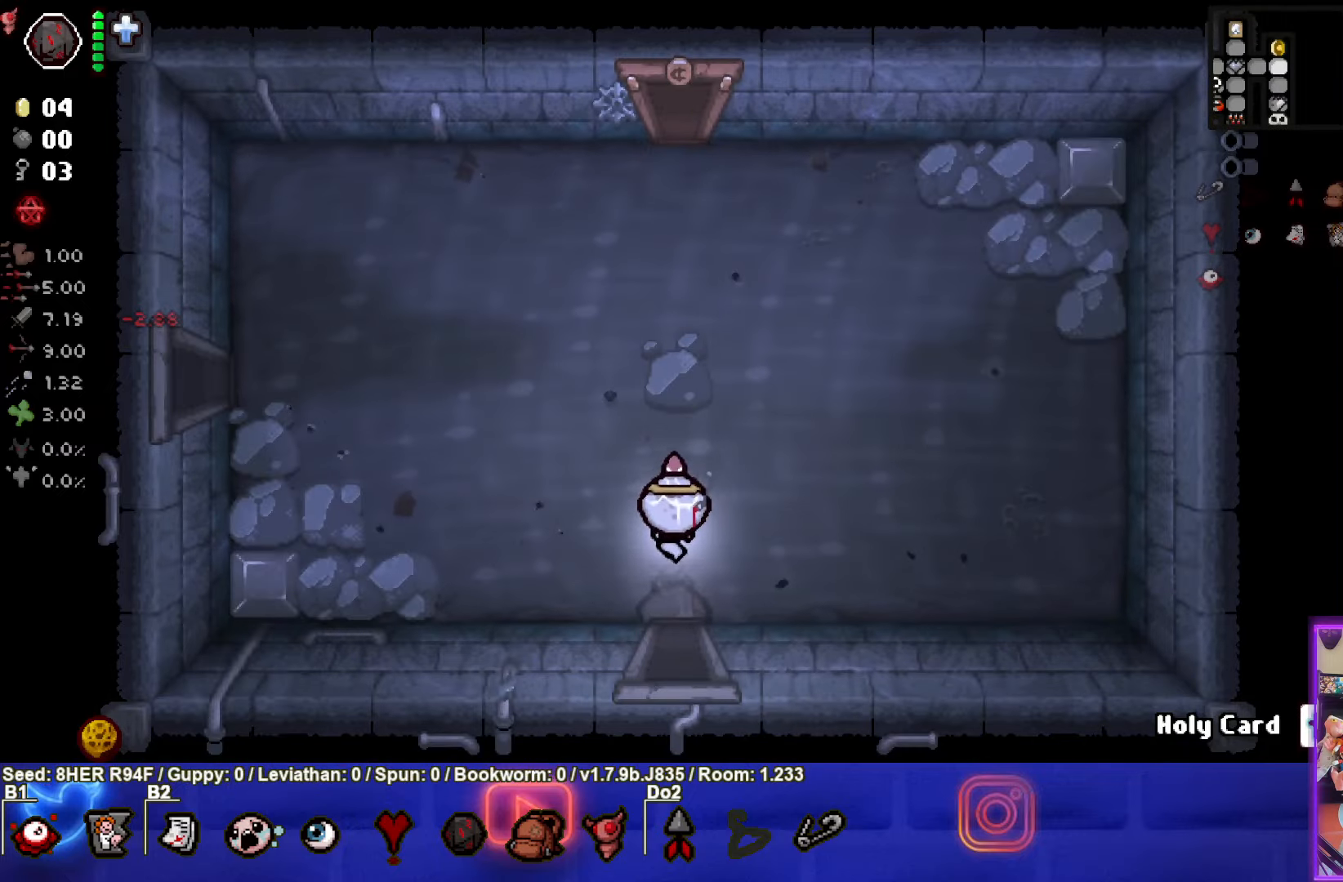
{"buttons": [], "left_stick": "up", "events": []}
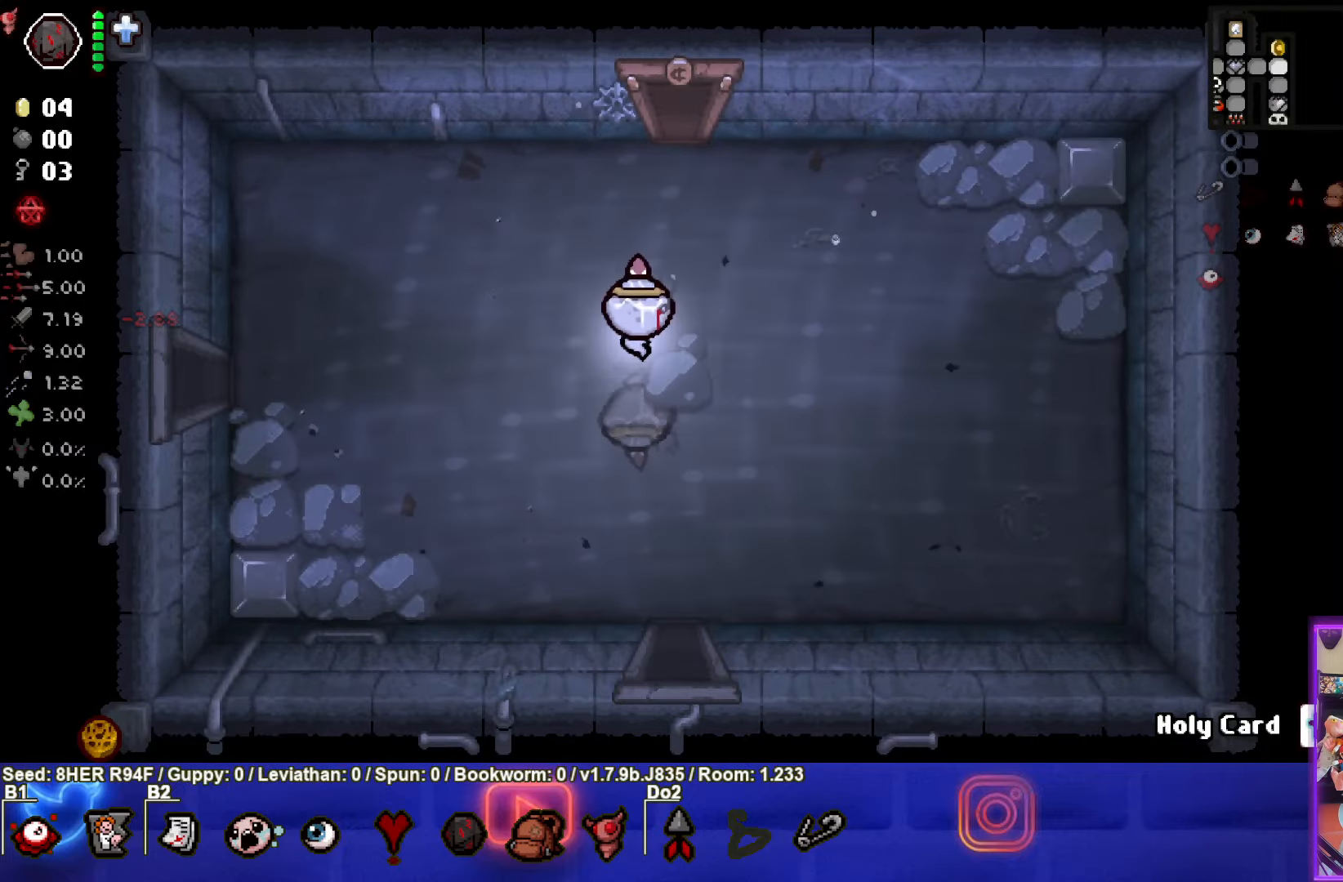
{"buttons": [], "left_stick": "up", "events": []}
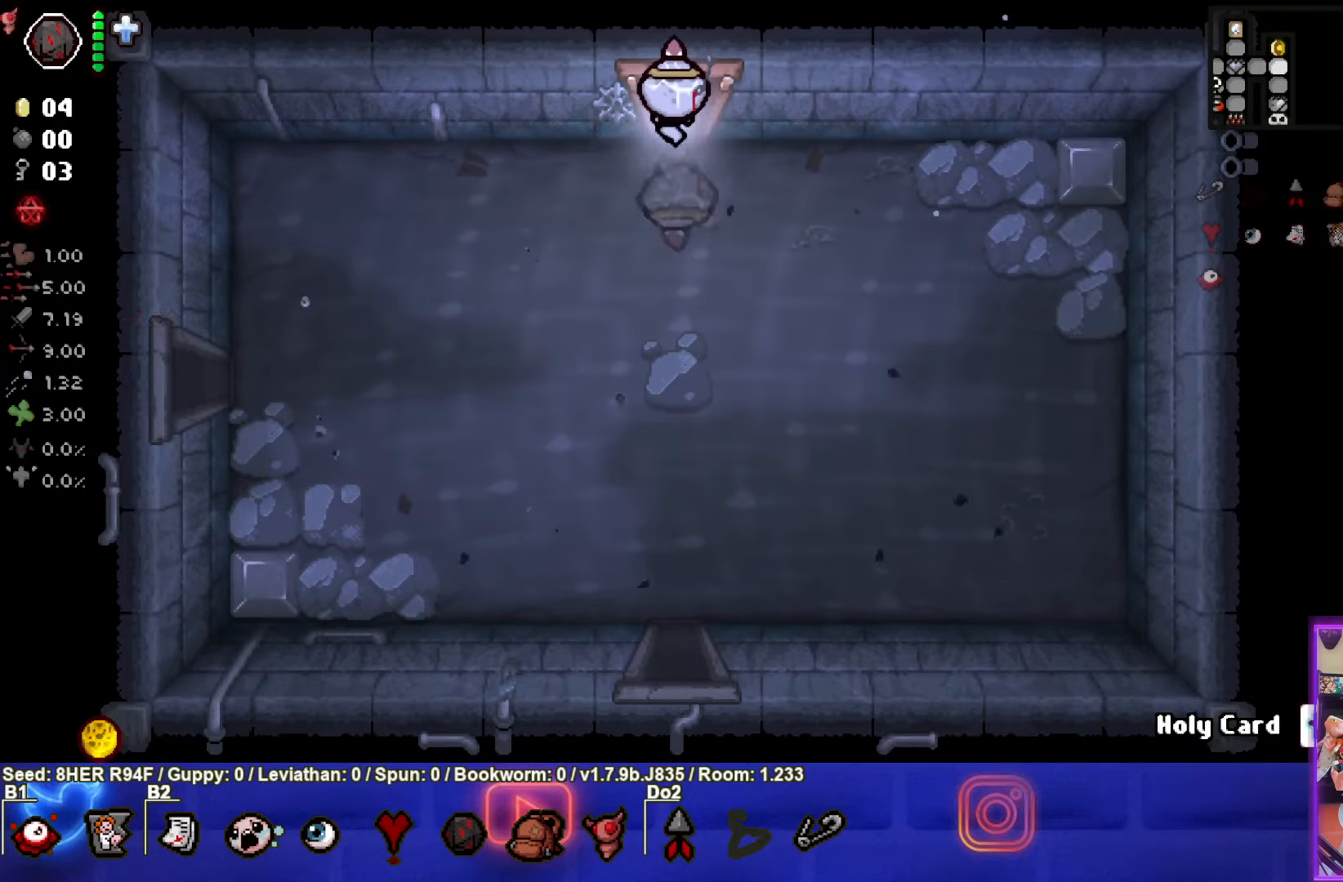
{"buttons": [], "left_stick": "center", "events": [[116, "left_stick", "center"]]}
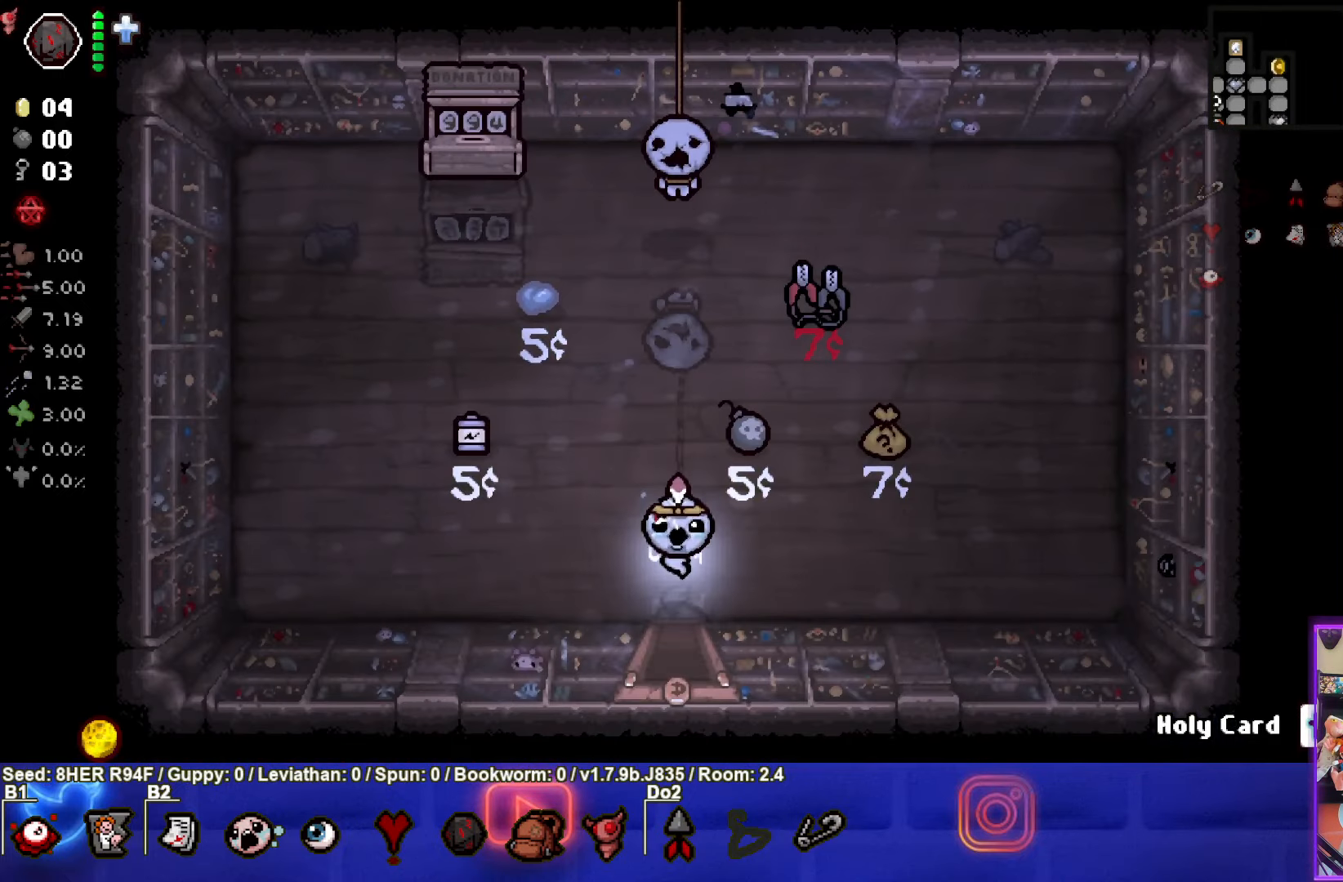
{"buttons": [], "left_stick": "center", "events": []}
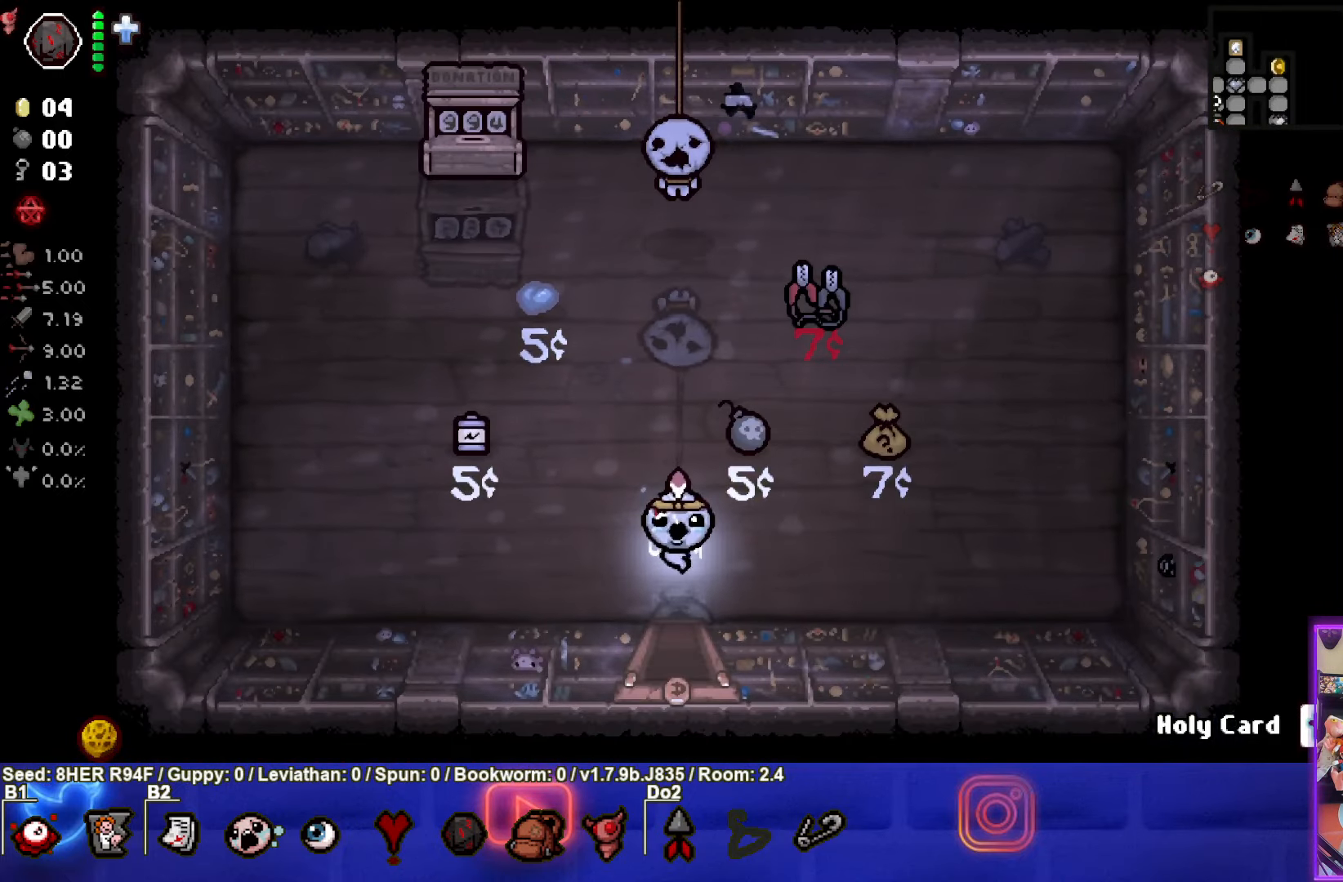
{"buttons": [], "left_stick": "center", "events": []}
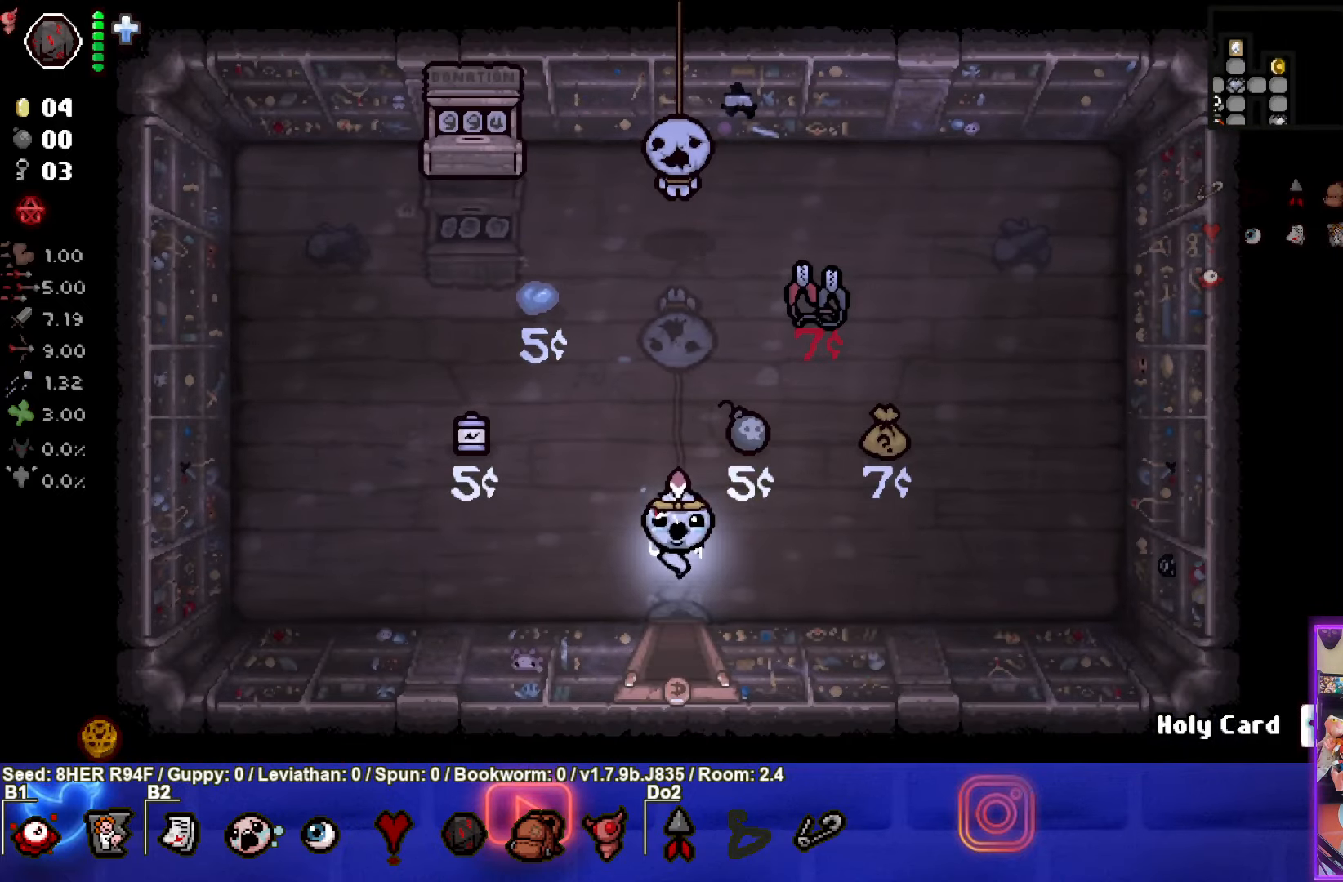
{"buttons": [], "left_stick": "center", "events": []}
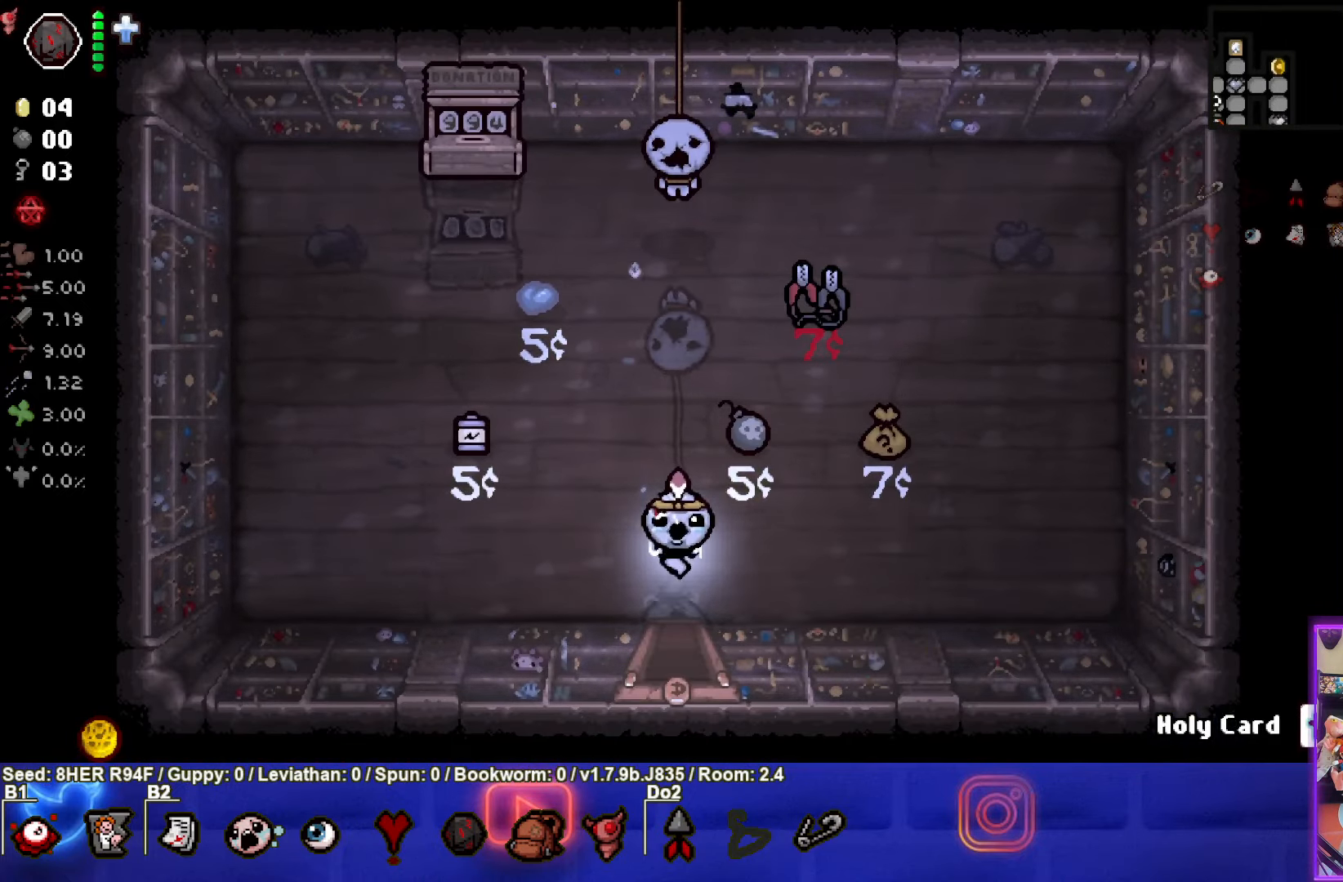
{"buttons": [], "left_stick": "center", "events": []}
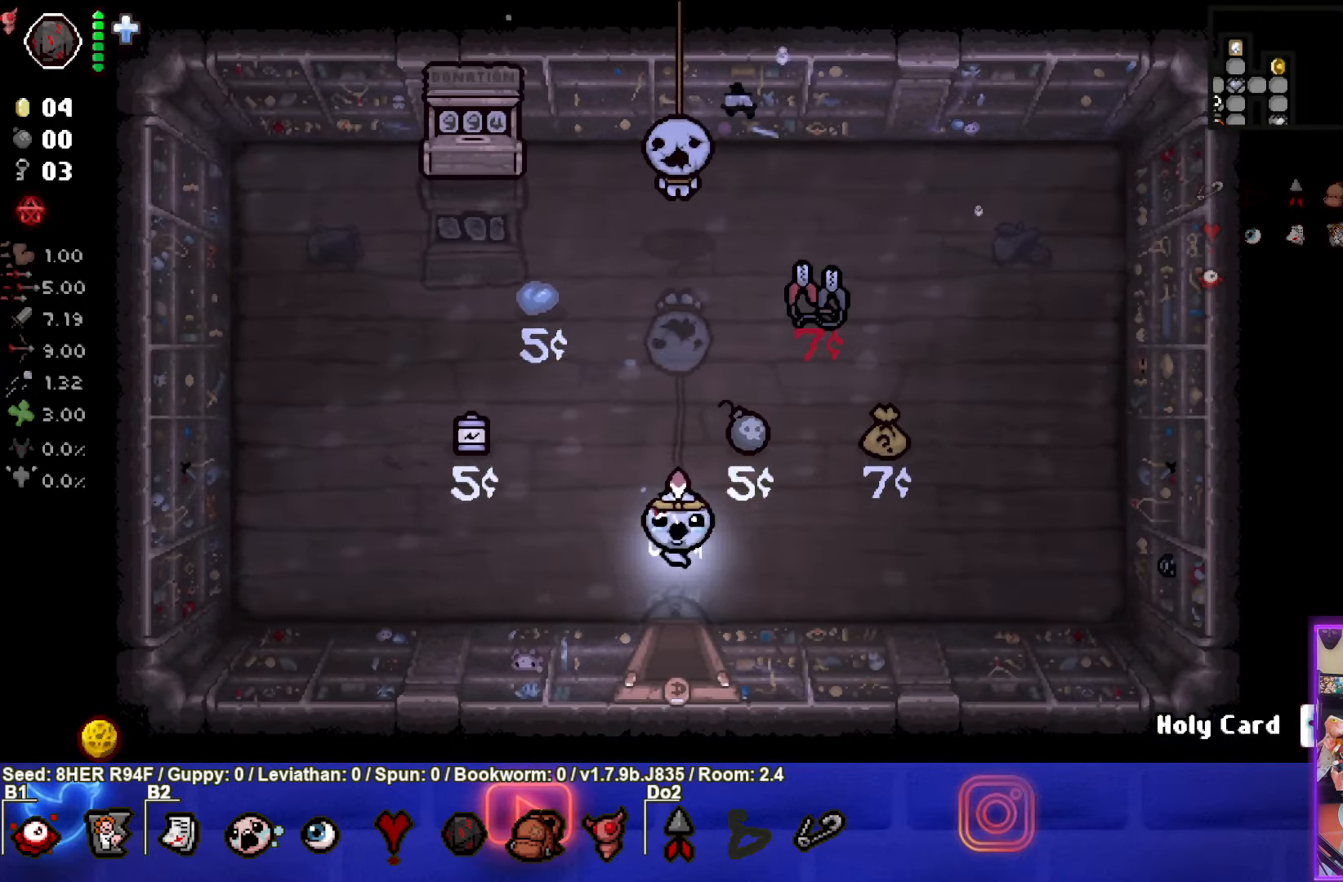
{"buttons": ["L2"], "left_stick": "center", "events": [[433, "L2", "down"]]}
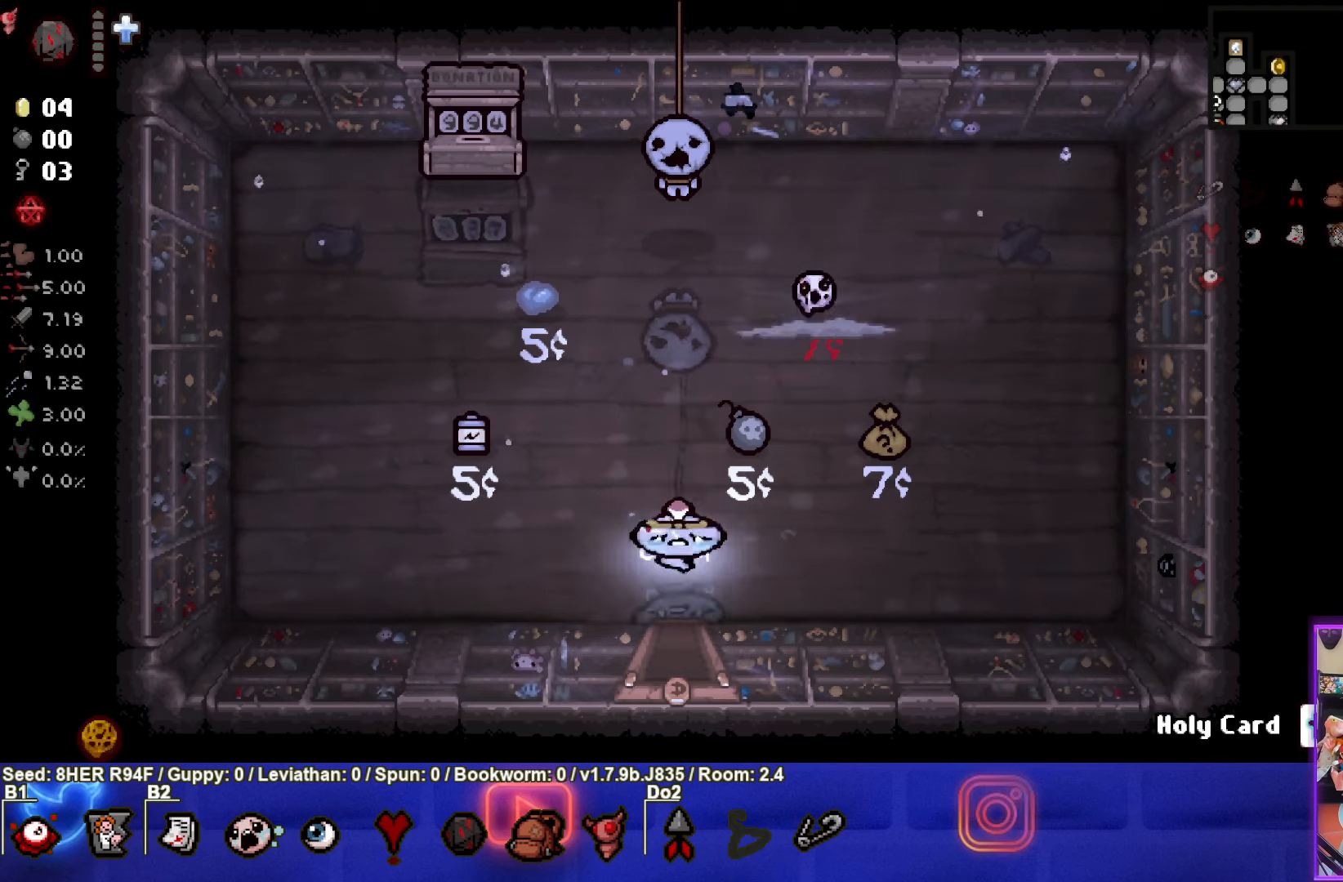
{"buttons": [], "left_stick": "center", "events": [[67, "L2", "up"]]}
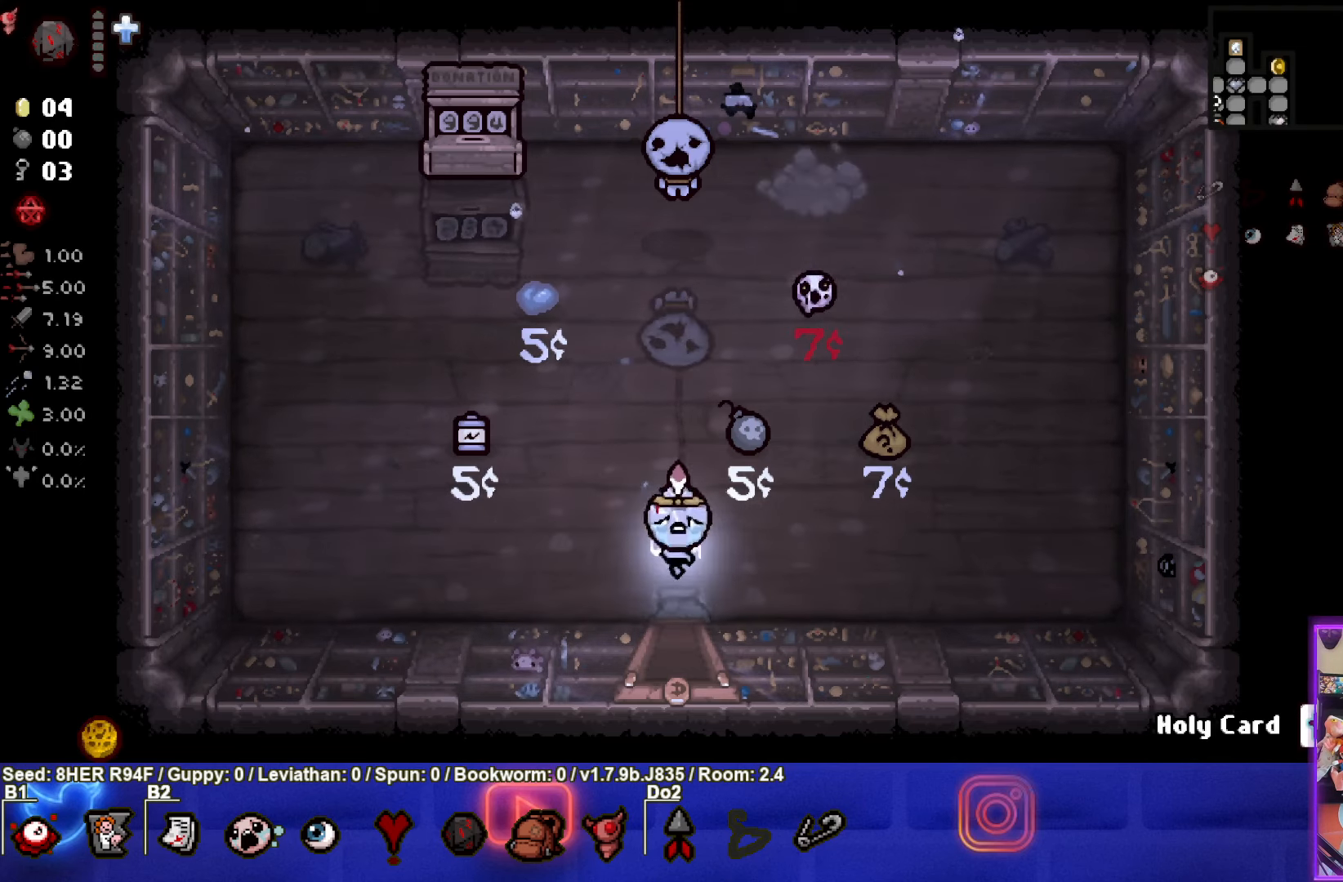
{"buttons": [], "left_stick": "center", "events": [[117, "left_stick", "down"], [483, "left_stick", "center"]]}
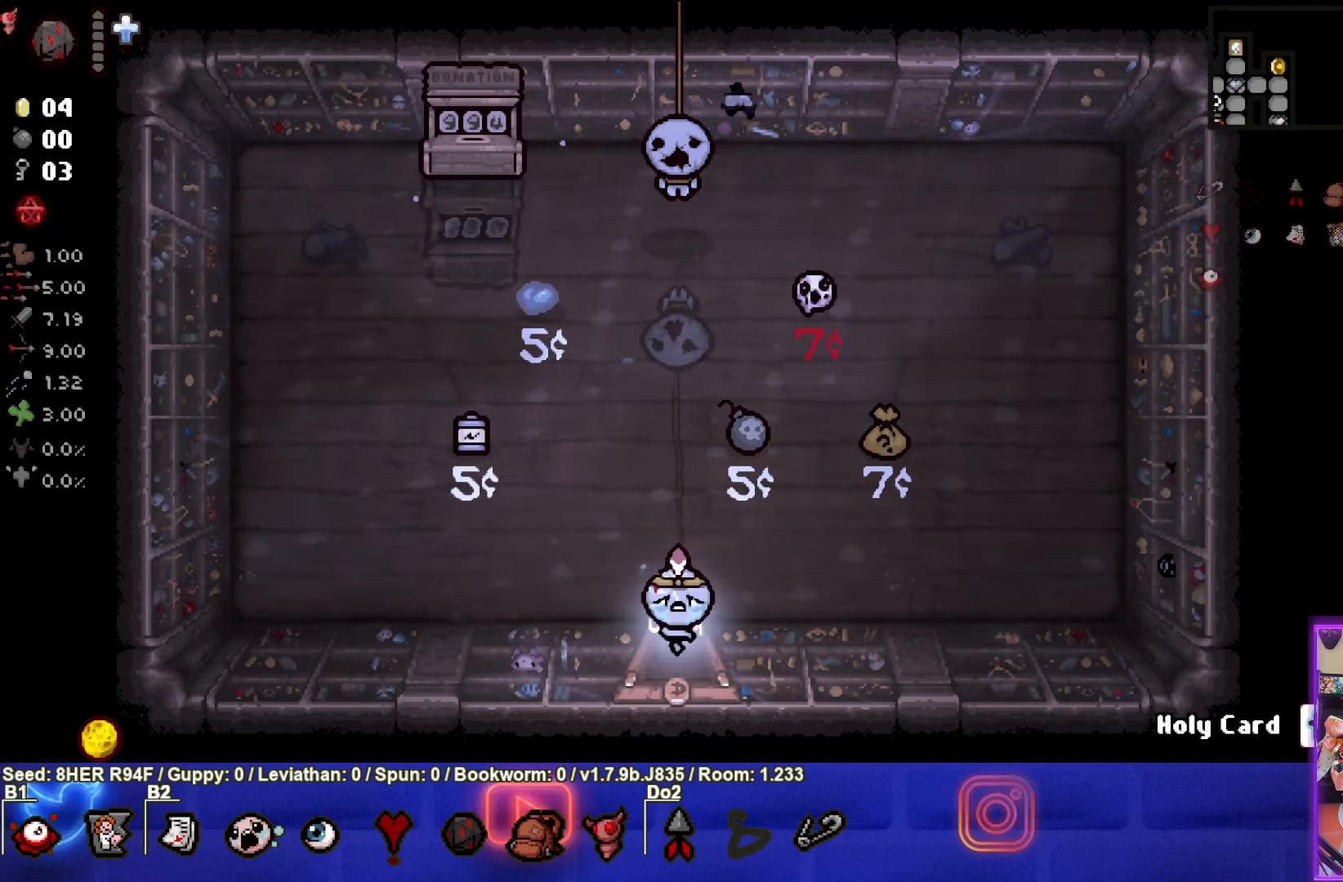
{"buttons": [], "left_stick": "down-left", "events": [[317, "left_stick", "down-left"]]}
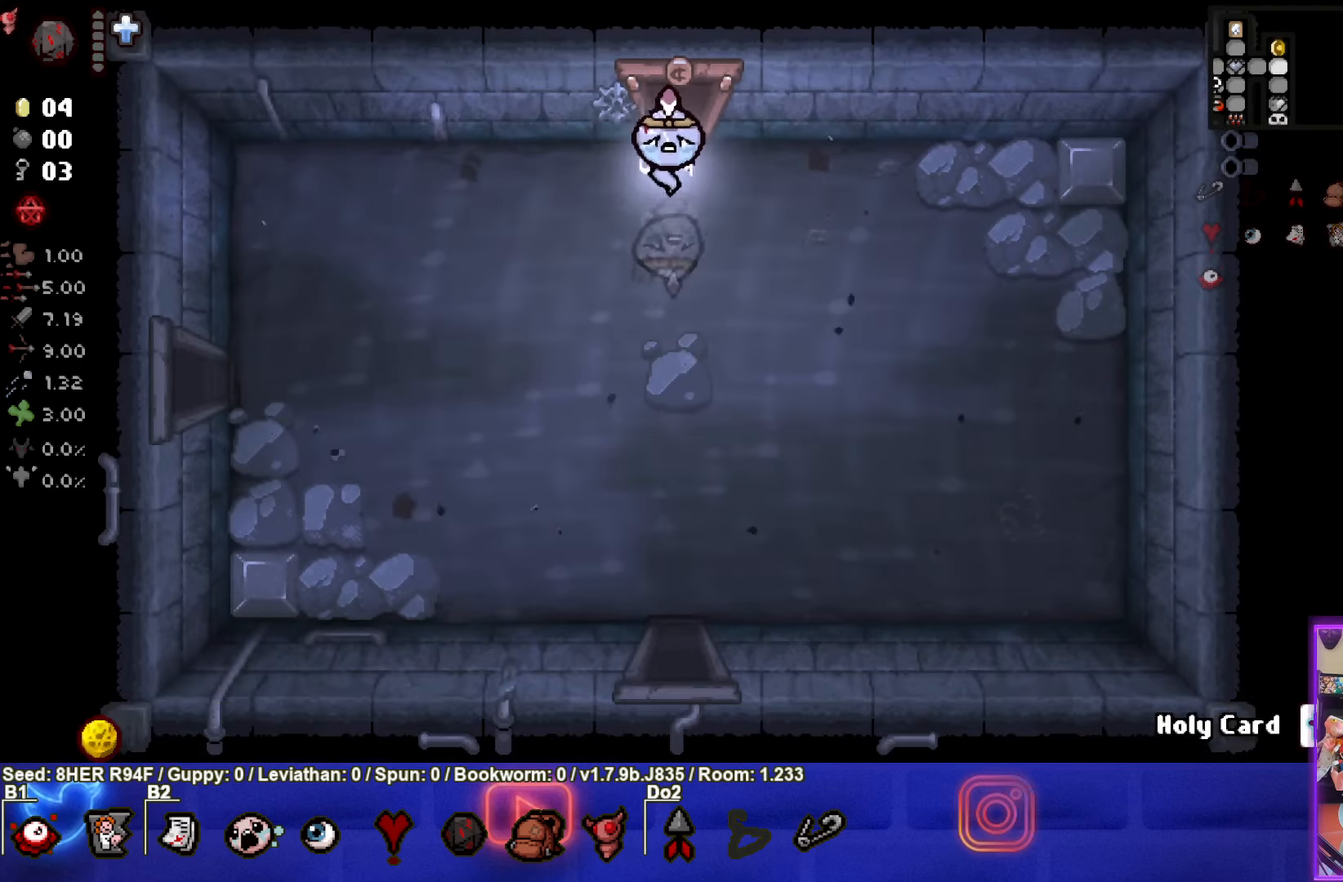
{"buttons": [], "left_stick": "left", "events": [[333, "left_stick", "left"]]}
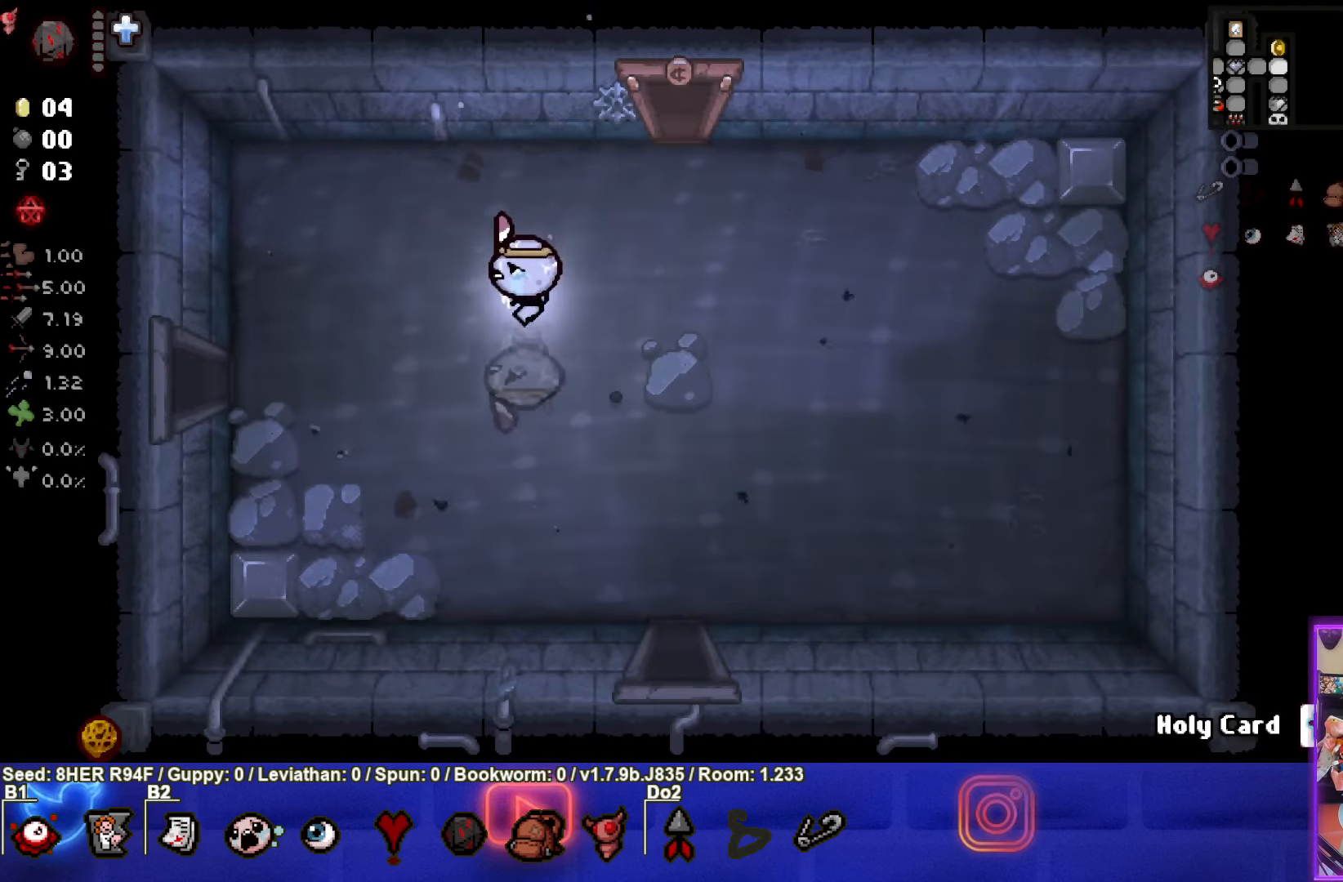
{"buttons": [], "left_stick": "left", "events": []}
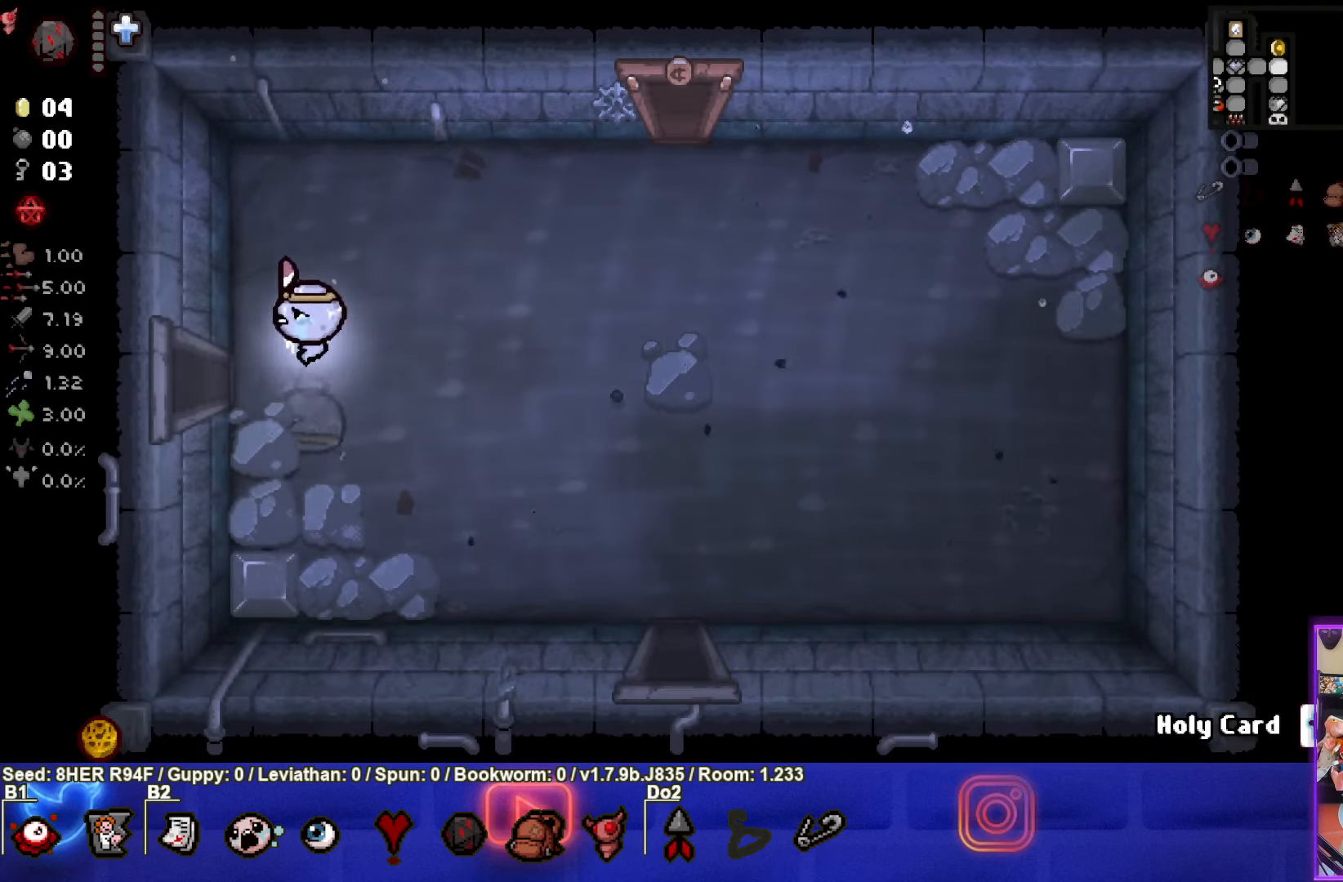
{"buttons": [], "left_stick": "center", "events": [[383, "left_stick", "center"]]}
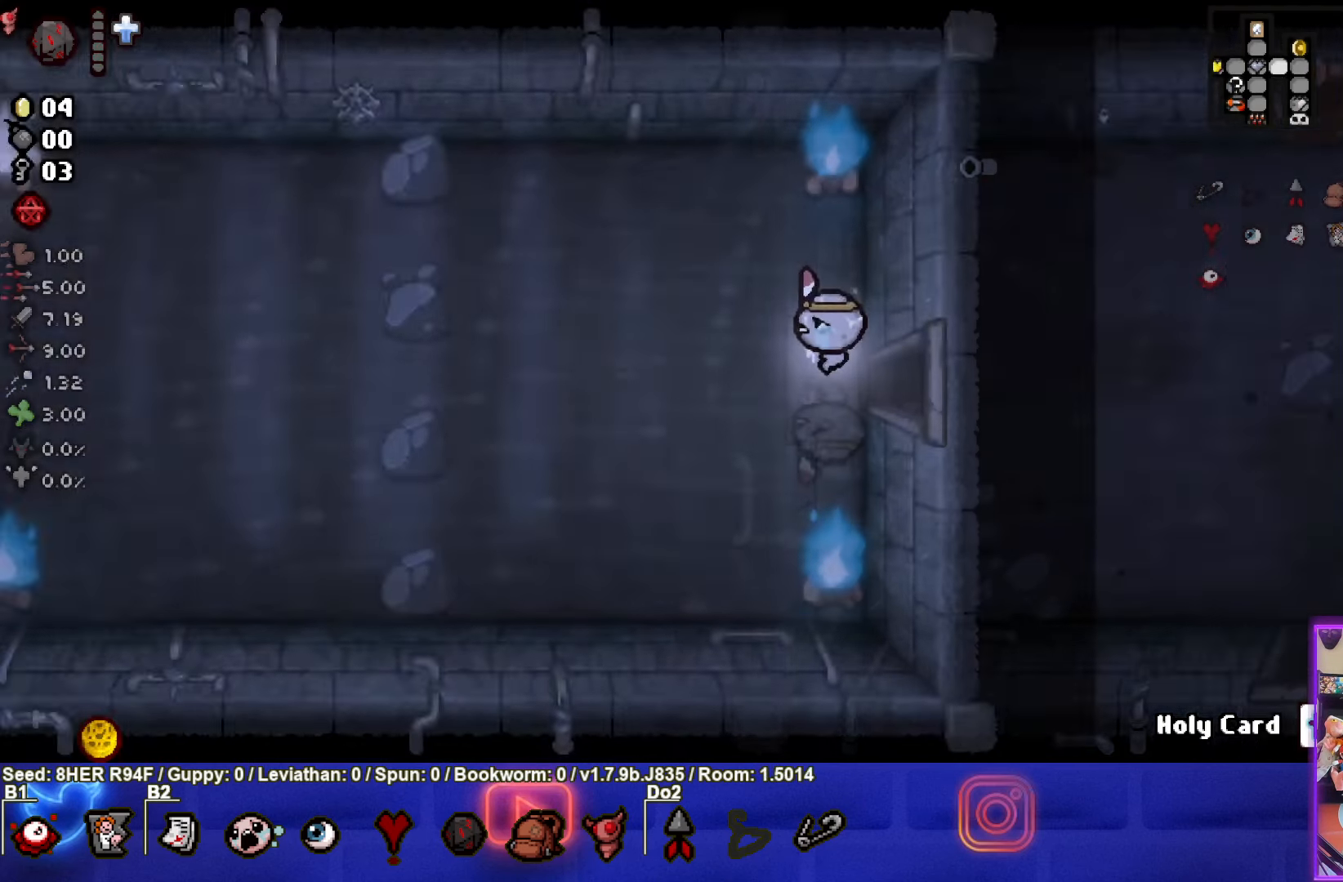
{"buttons": [], "left_stick": "left", "events": [[283, "left_stick", "left"]]}
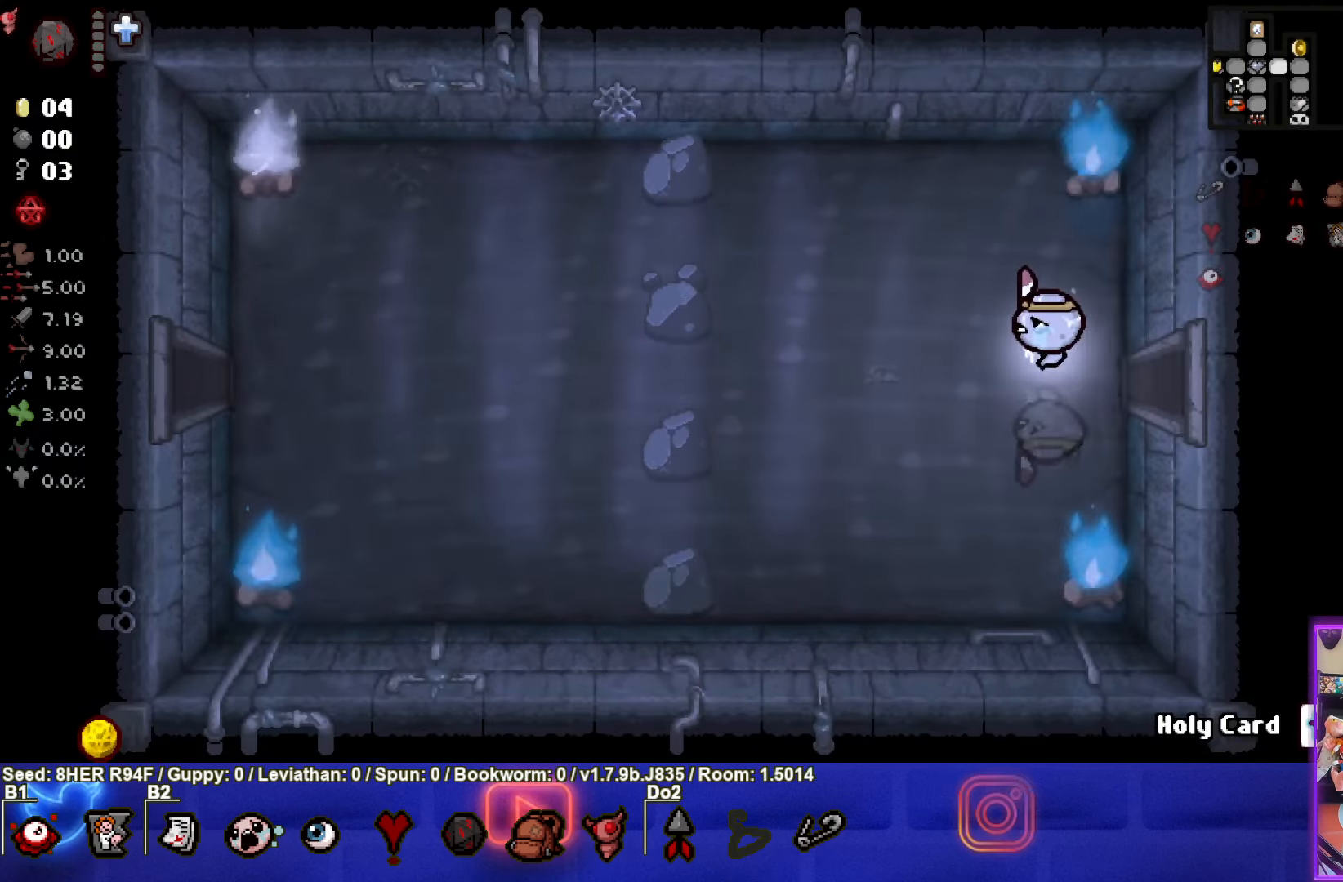
{"buttons": [], "left_stick": "left", "events": []}
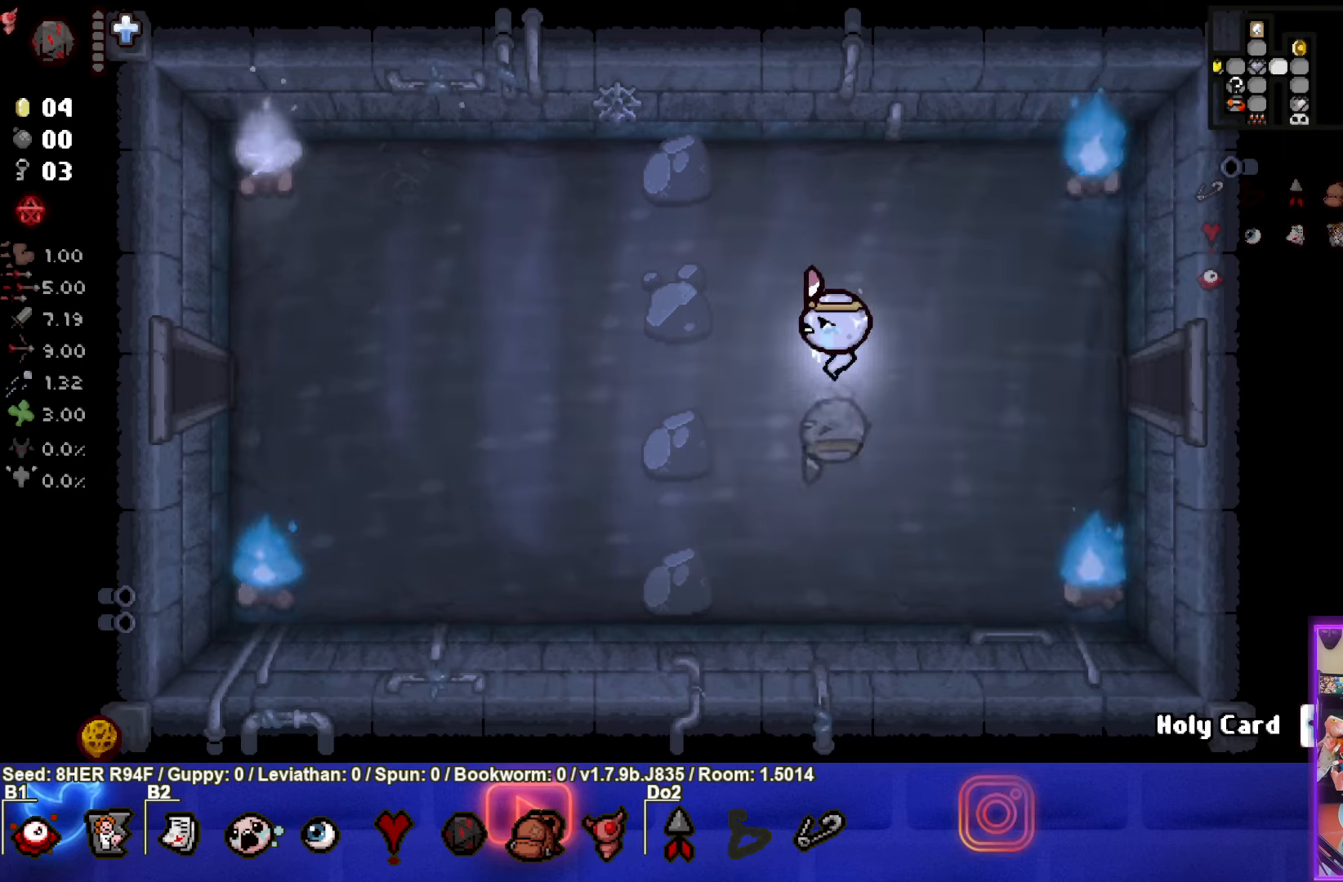
{"buttons": [], "left_stick": "left", "events": []}
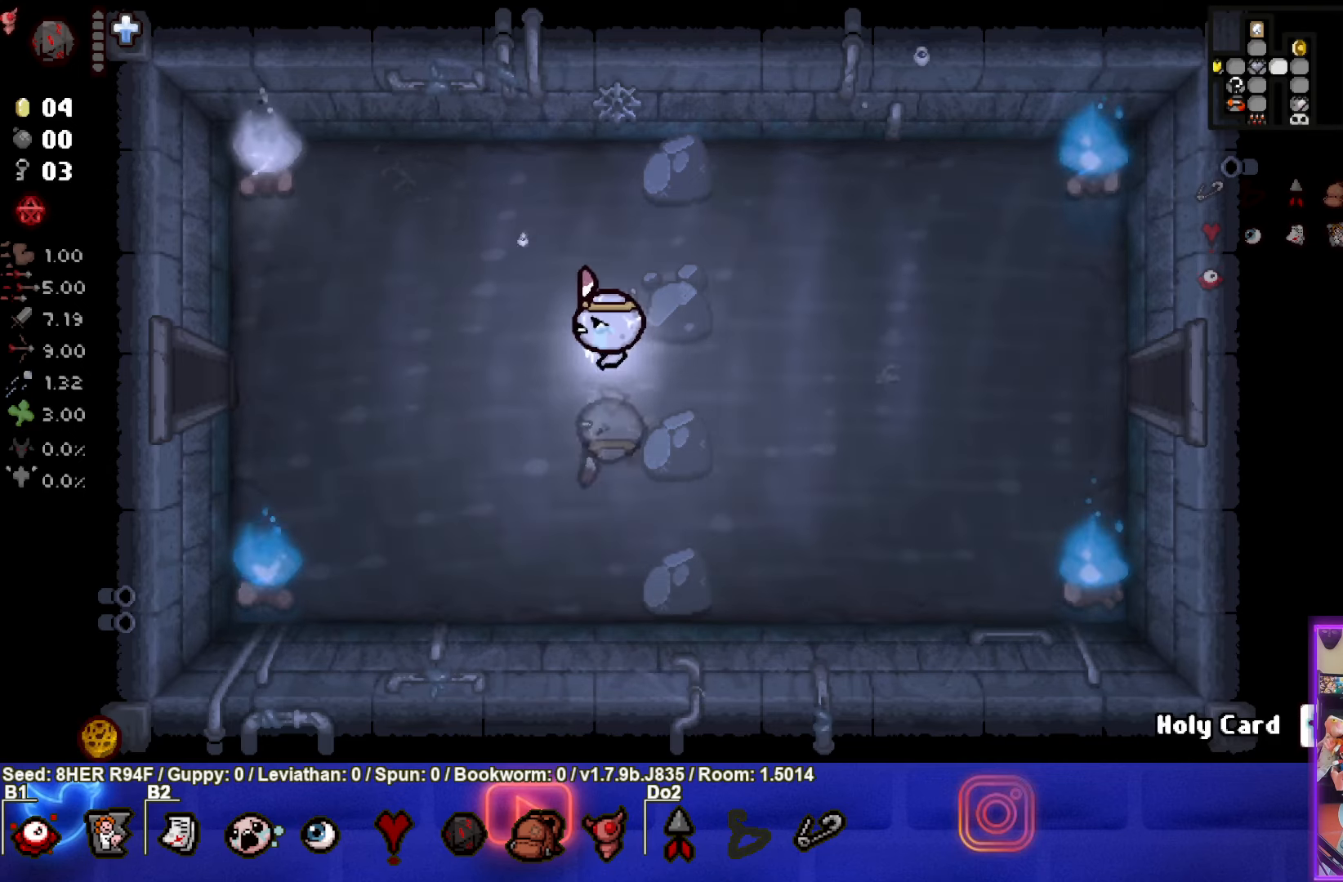
{"buttons": [], "left_stick": "left", "events": []}
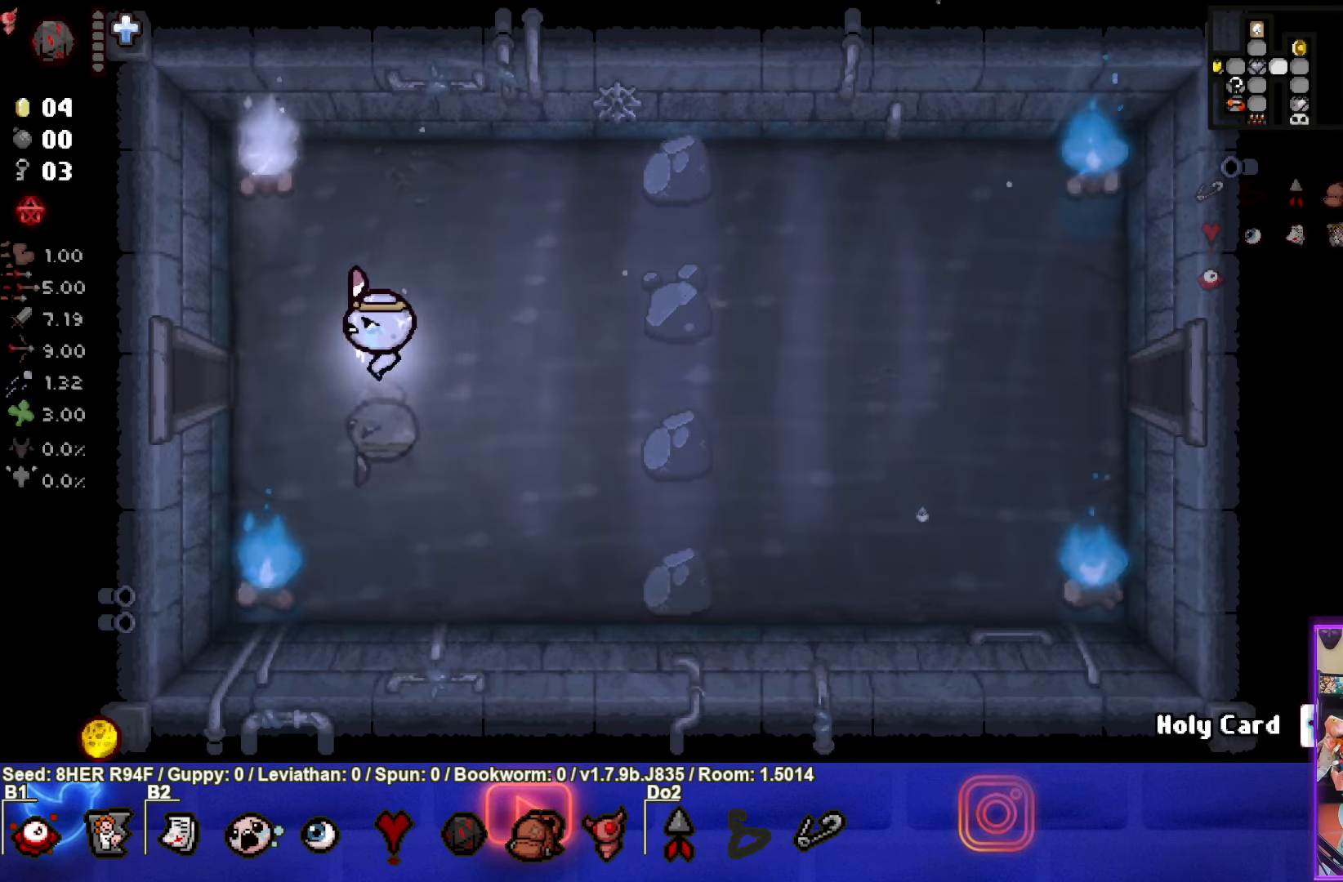
{"buttons": [], "left_stick": "center", "events": [[467, "left_stick", "center"]]}
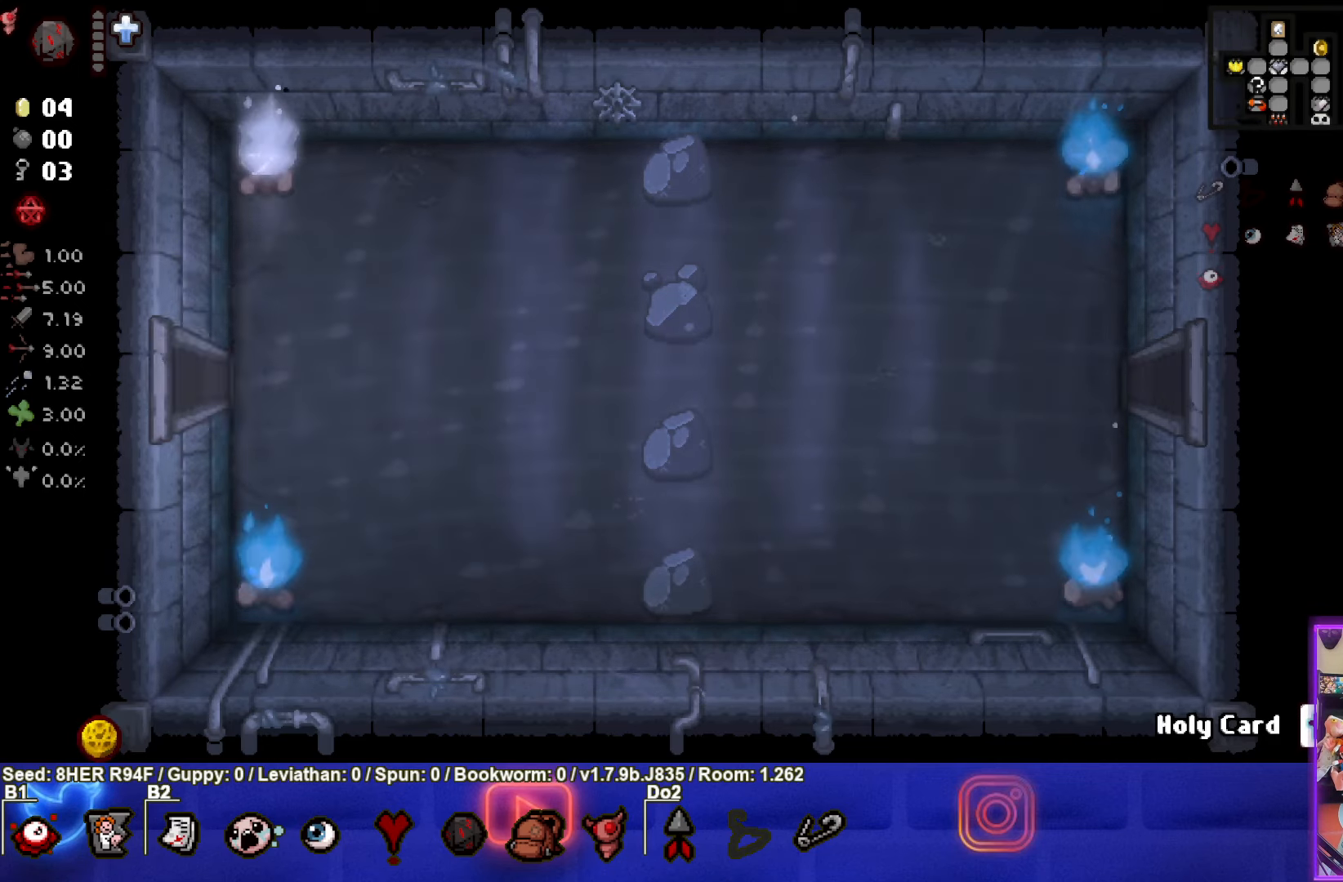
{"buttons": [], "left_stick": "left", "events": [[200, "left_stick", "left"]]}
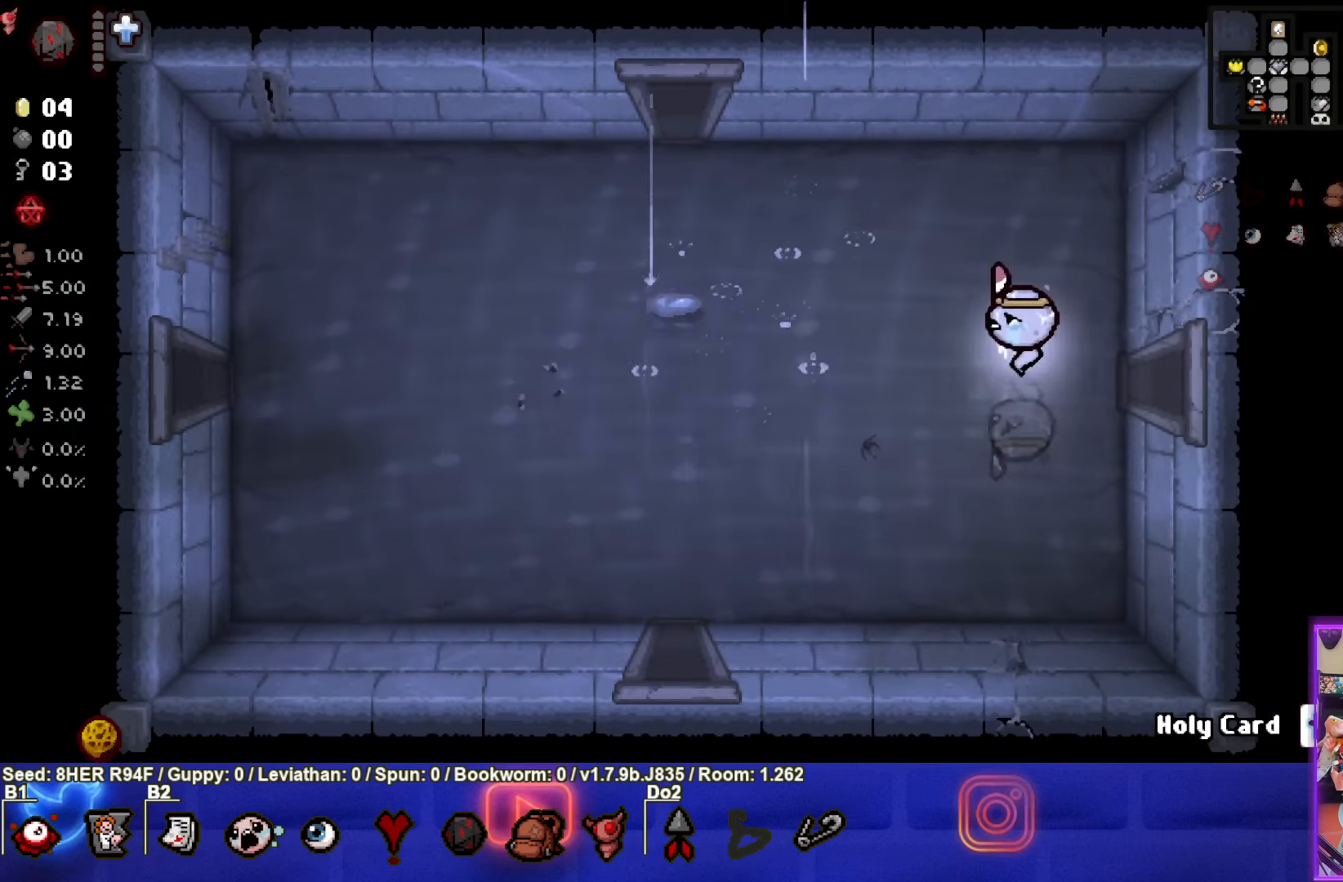
{"buttons": [], "left_stick": "left", "events": []}
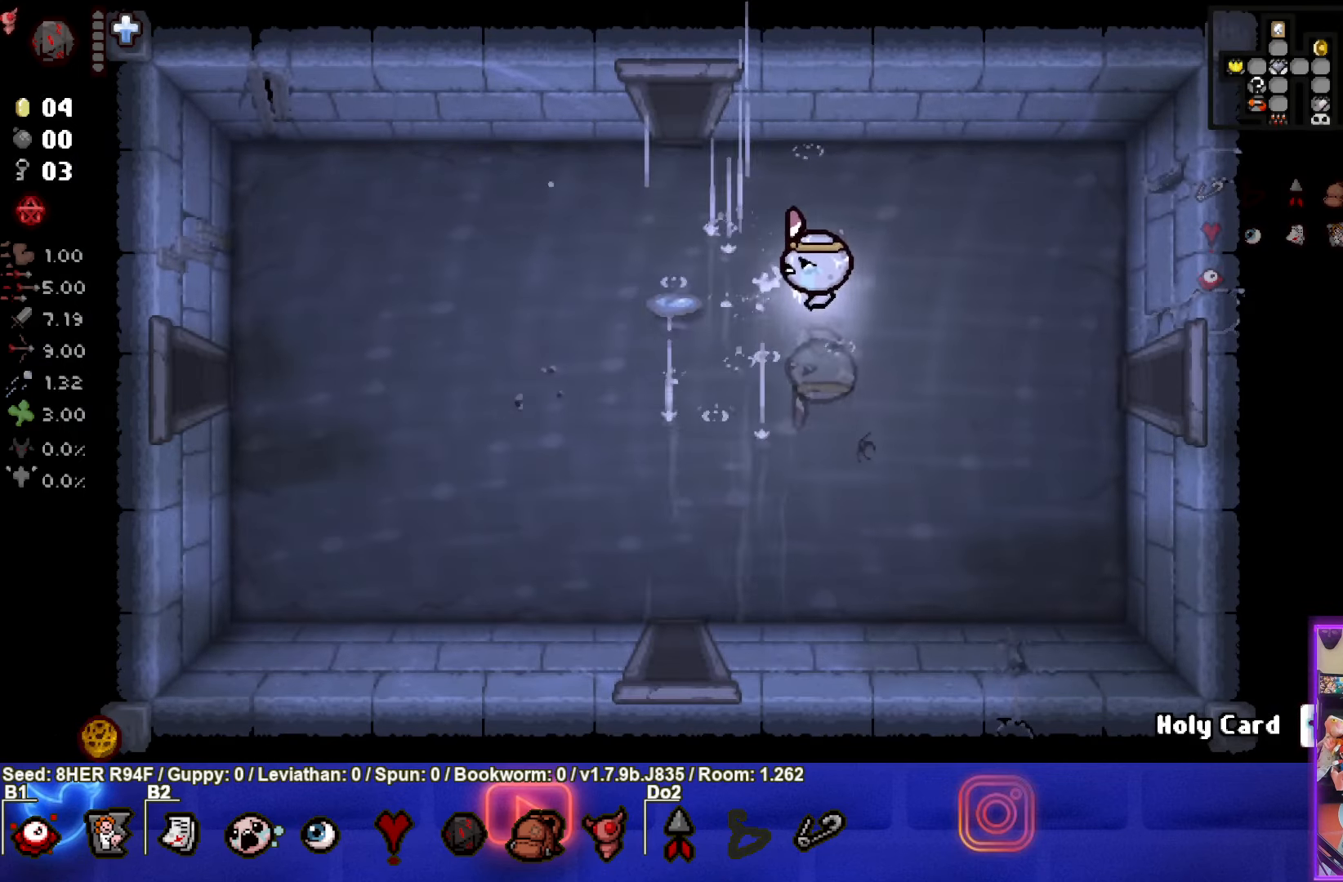
{"buttons": [], "left_stick": "center", "events": [[84, "left_stick", "up-left"], [367, "left_stick", "up"], [467, "left_stick", "center"]]}
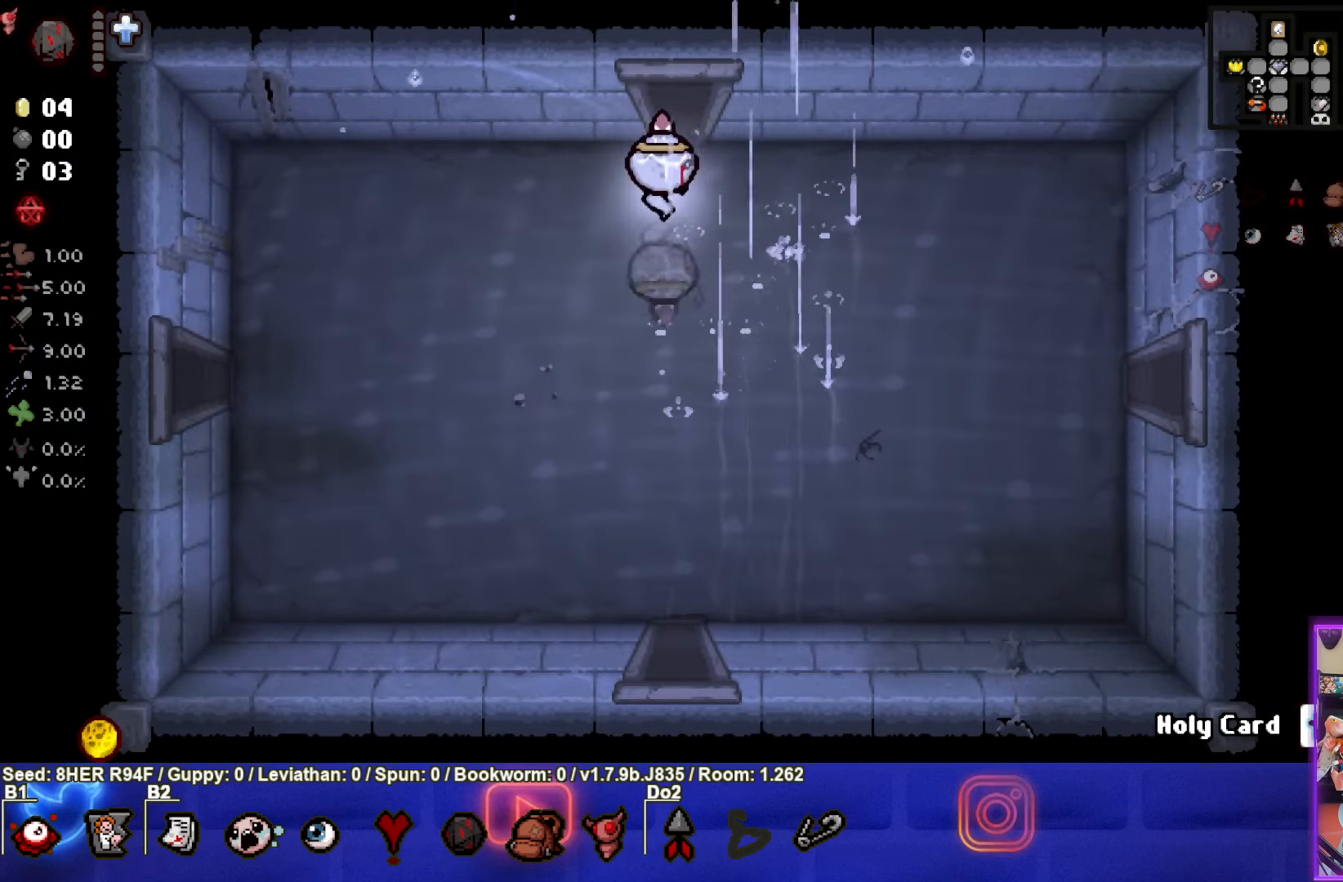
{"buttons": [], "left_stick": "down-right", "events": [[400, "left_stick", "down-right"]]}
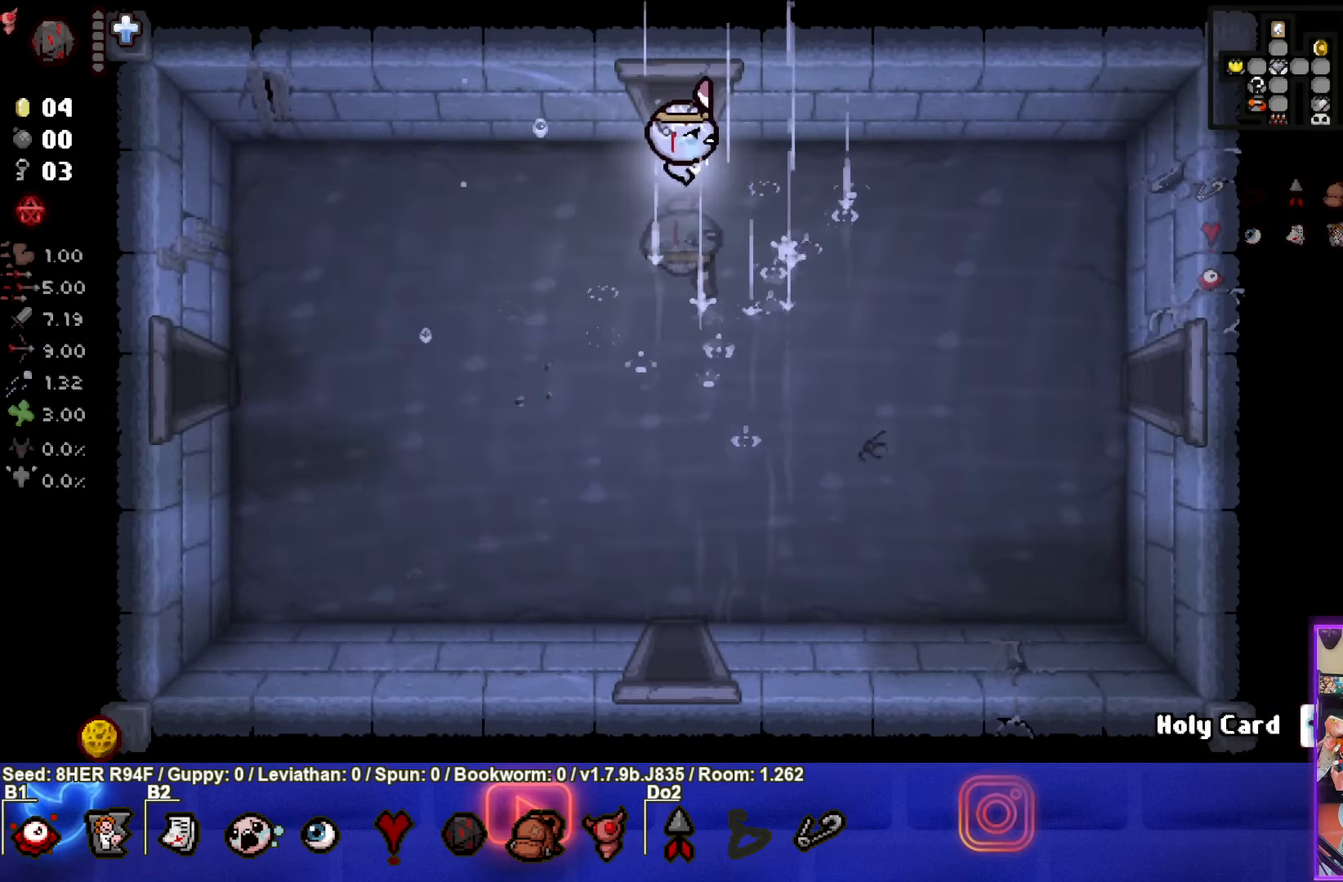
{"buttons": [], "left_stick": "down-right", "events": []}
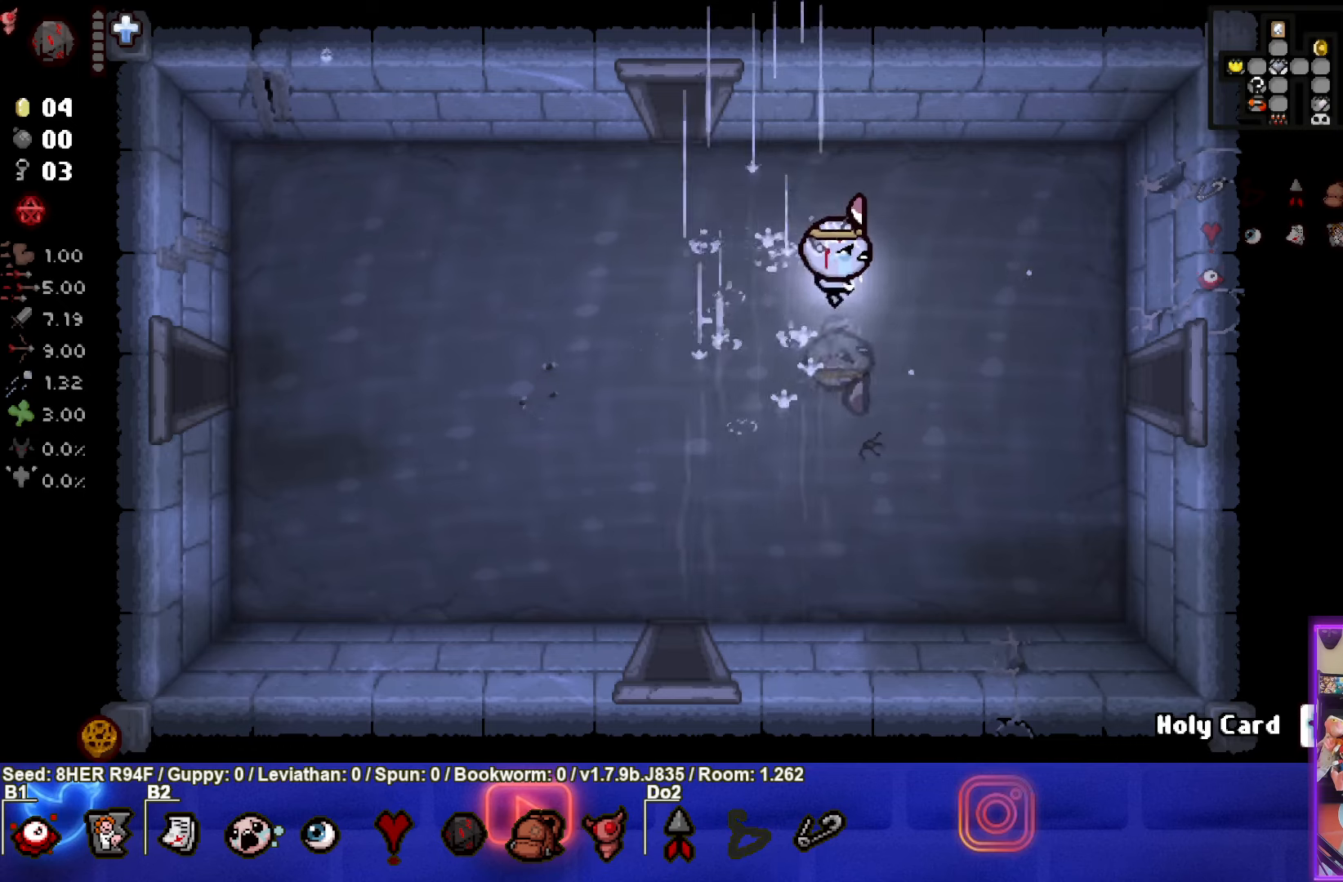
{"buttons": [], "left_stick": "right", "events": [[250, "left_stick", "right"]]}
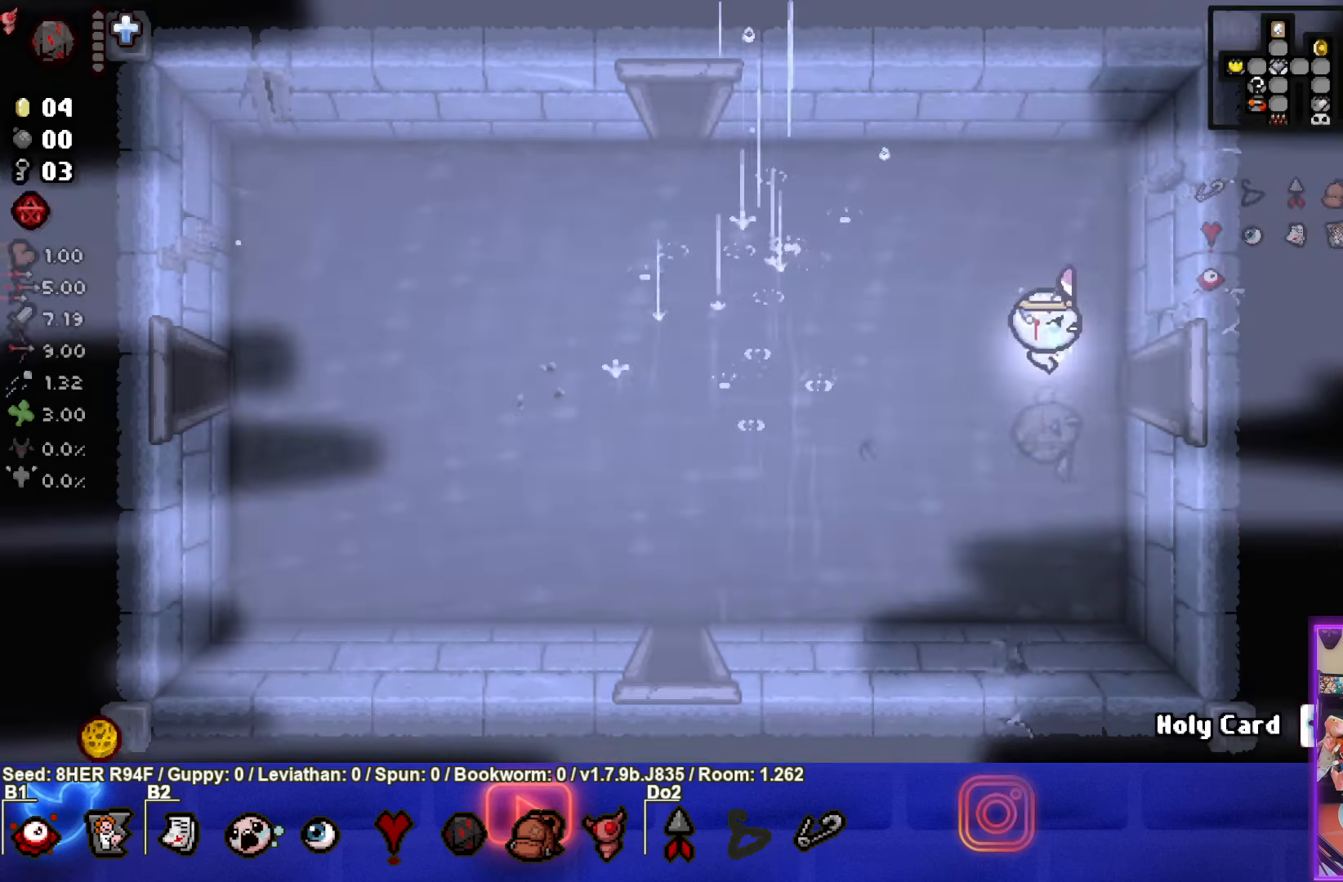
{"buttons": [], "left_stick": "right", "events": []}
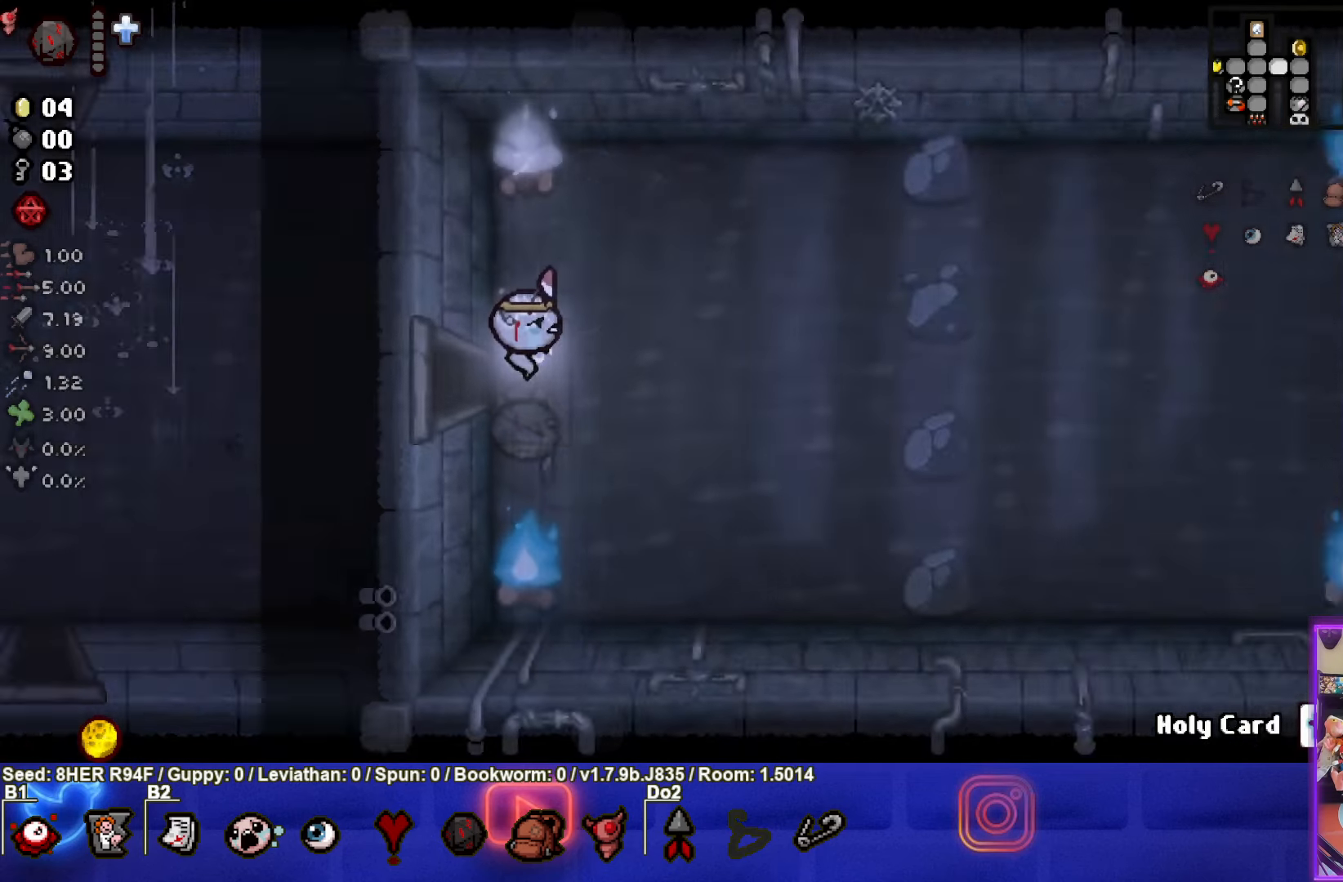
{"buttons": [], "left_stick": "right", "events": []}